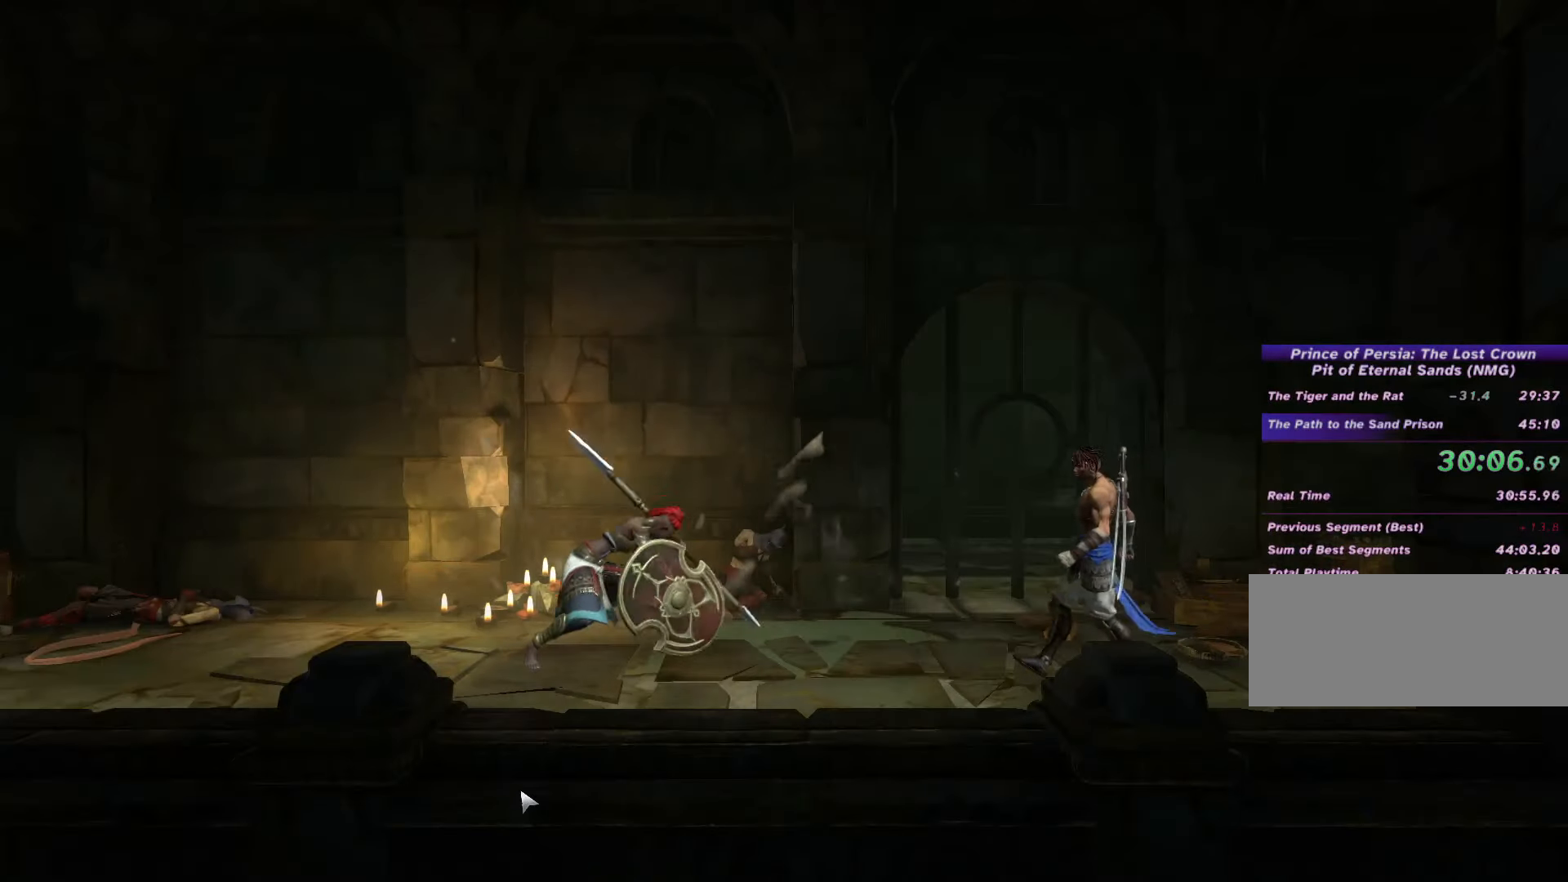
Gameplay with keyboard and mouse; each line is a JSON object with the keys and mouse buttons held at the frame after it. "events" lists presses ("down") and releases ("up") of ".", "/", "0", "1", "2", "3", "4", "5", "6", "7", "8", "9", "a", "alt_l", "alt_r", "b", "backslash", "backspace", "c", "caps_lock", "comma", "ctrl_l", "ctrl_r", "d", "e", "equals", "escape", "f", "f1", "f10", "f11", "f12", "f2", "f3", "f4", "f5", "f6", "f7", "f8", "f9", "g", "h", "i", "j", "k", "l", "lbracket", "m", "minus", "n", "o", "p", "q", "quote", "r", "rbracket", "return", "s", "semicolon", "shift_l", "shift_r", "space", "super", "t", "tab", "tilde", "u", "v", "w", "x", "y", "z", "mouse_left", "mouse_wheel", "mouse_right", "mouse_mb4" and "mouse_mb5" between this image and that frame as [ms after this image, input, new state], when the widget could be followed in between. "mouse_left", "mouse_wheel", "mouse_right", "mouse_mb4", "mouse_mb5" = the "left", "wheel", "right", "mb4", "mb5" buttons of the "mouse" list. No other keys are recorded. "wheel" means that the mouse wheel is clicked or scrolled. Not read: mouse_move.
{"keys": ["return"], "mouse": [], "events": [[66, "mouse_left", "down"], [66, "return", "down"], [133, "mouse_left", "up"], [133, "return", "up"], [200, "return", "down"], [233, "mouse_left", "down"], [266, "return", "up"], [300, "mouse_left", "up"], [366, "return", "down"], [433, "mouse_left", "down"], [433, "return", "up"], [500, "mouse_left", "up"], [500, "return", "down"]]}
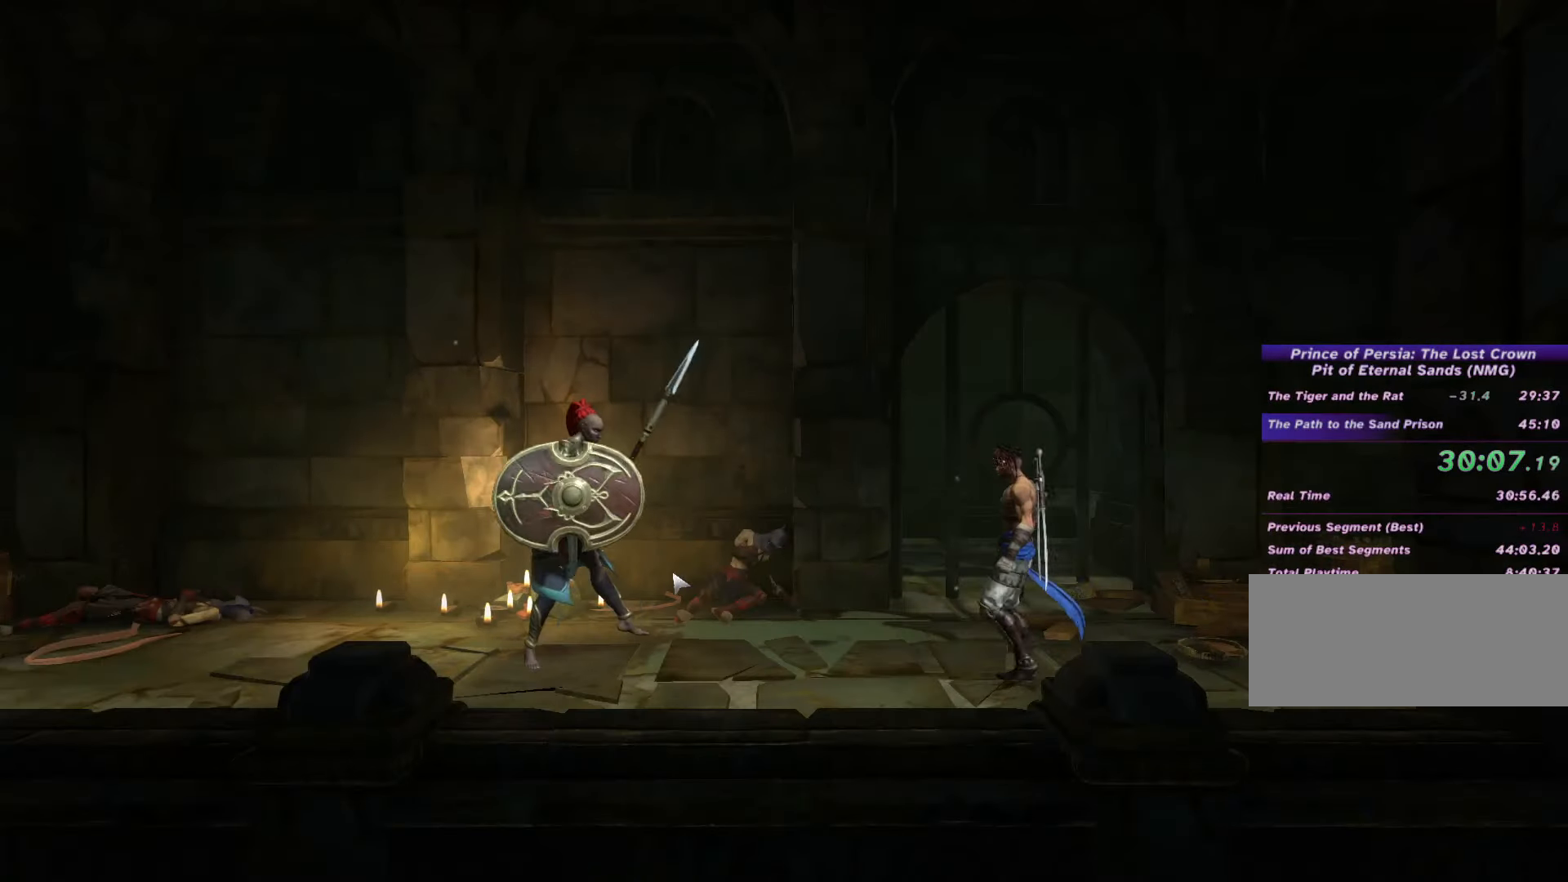
{"keys": [], "mouse": [], "events": [[66, "return", "up"], [100, "mouse_left", "down"], [166, "mouse_left", "up"], [166, "return", "down"], [200, "return", "up"], [266, "mouse_left", "down"], [300, "return", "down"], [333, "mouse_left", "up"], [366, "return", "up"], [433, "mouse_left", "down"], [433, "return", "down"], [466, "mouse_left", "up"], [500, "return", "up"]]}
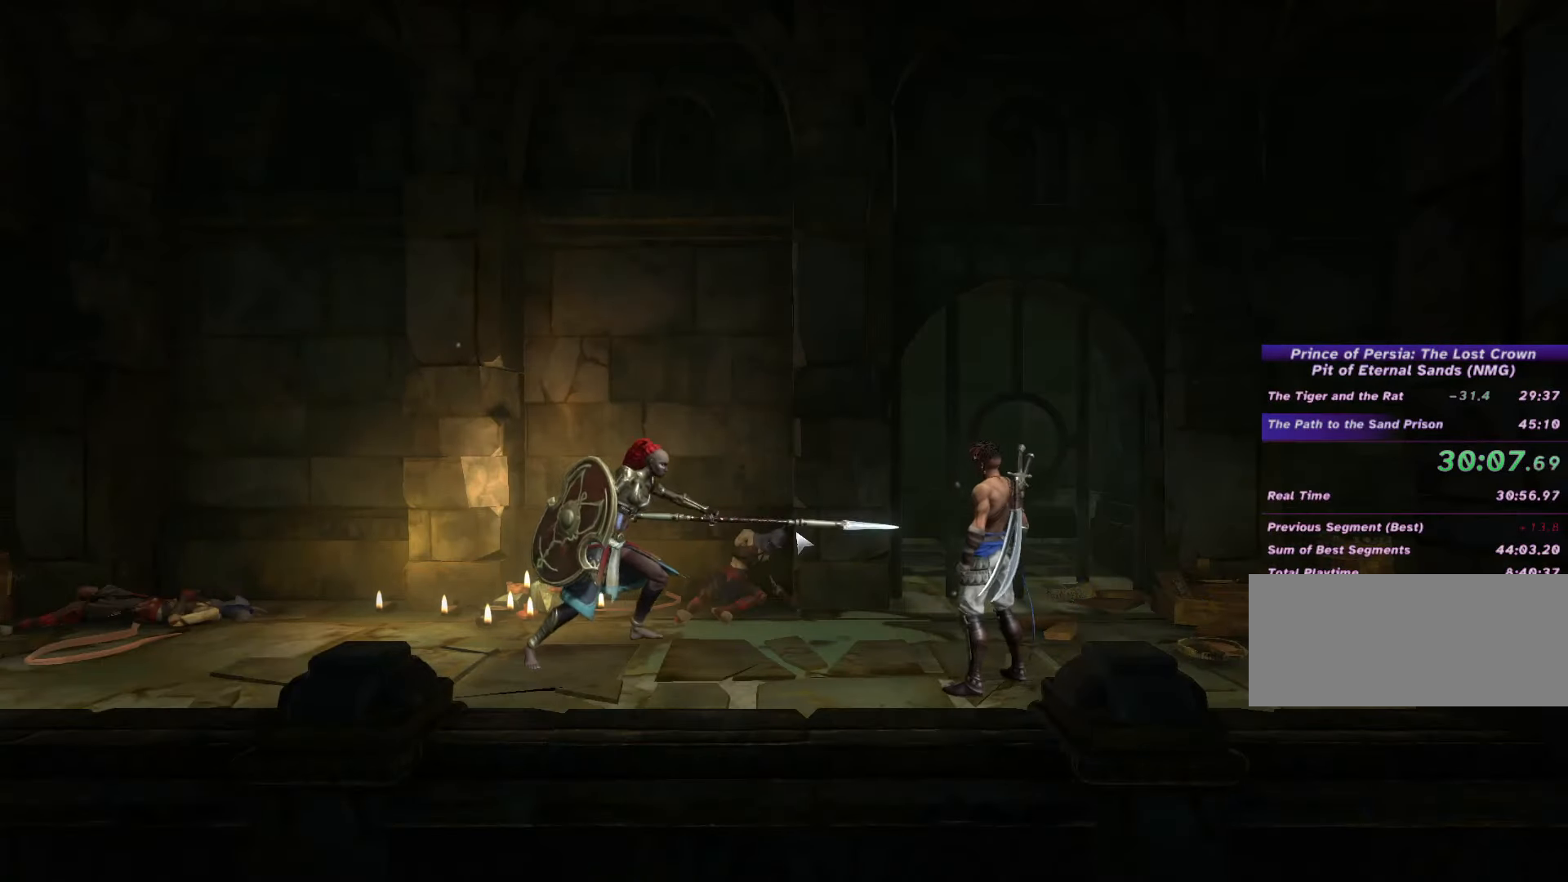
{"keys": ["return"], "mouse": ["left"], "events": [[66, "mouse_left", "down"], [66, "return", "down"], [133, "mouse_left", "up"], [133, "return", "up"], [200, "mouse_left", "down"], [233, "return", "down"], [266, "mouse_left", "up"], [300, "return", "up"], [333, "mouse_left", "down"], [366, "return", "down"], [400, "mouse_left", "up"], [433, "return", "up"], [466, "mouse_left", "down"], [500, "return", "down"]]}
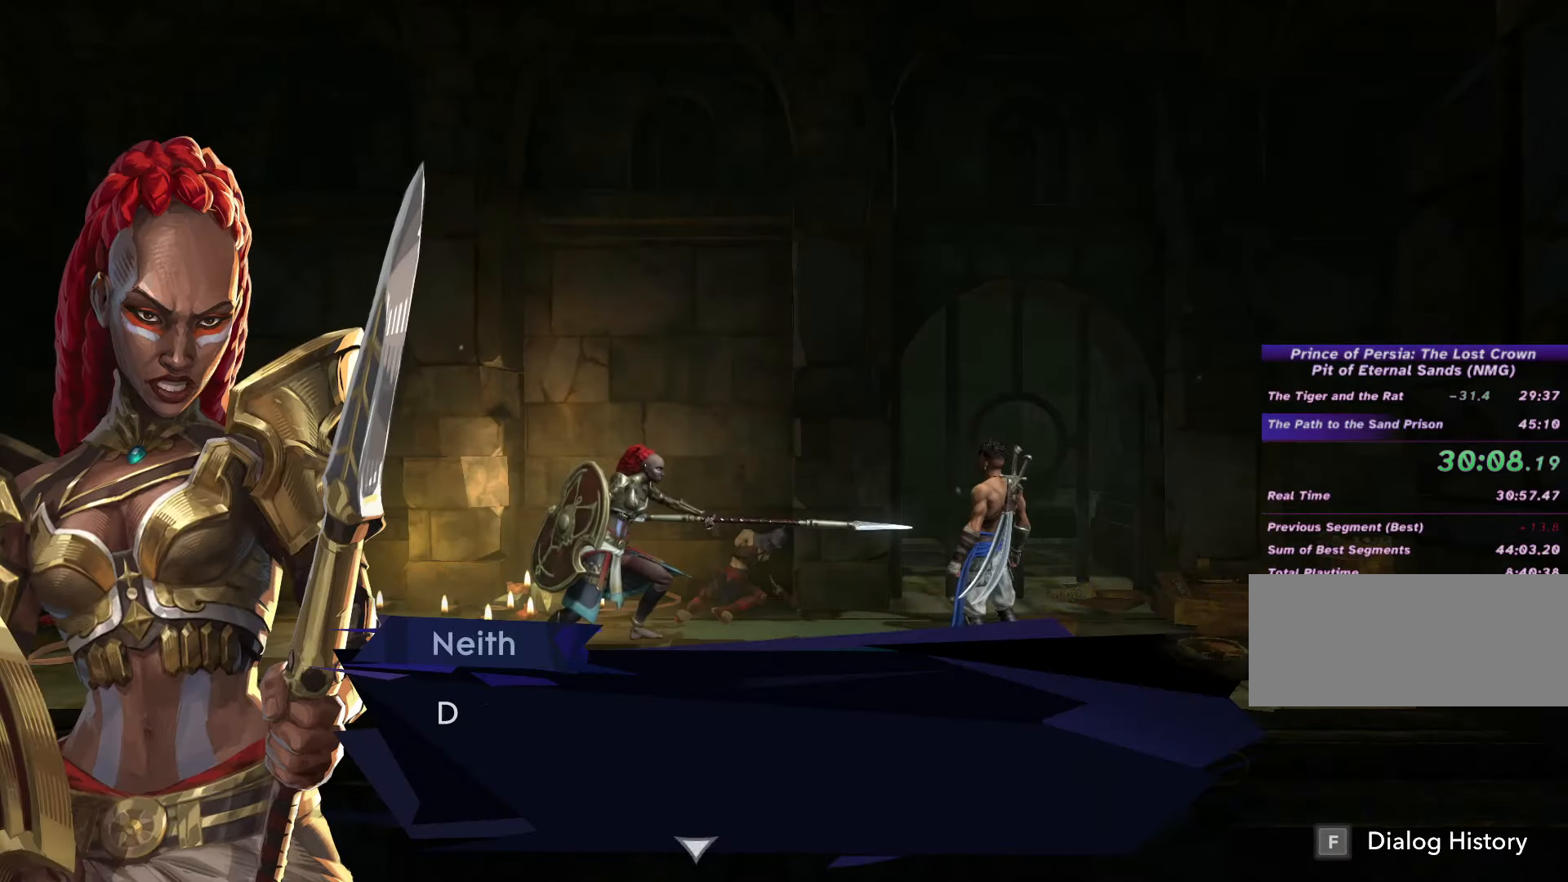
{"keys": [], "mouse": [], "events": [[33, "mouse_left", "up"], [66, "return", "up"], [100, "mouse_left", "down"], [166, "mouse_left", "up"], [166, "return", "down"], [233, "return", "up"], [266, "mouse_left", "down"], [300, "return", "down"], [333, "mouse_left", "up"], [366, "return", "up"], [400, "mouse_left", "down"], [433, "return", "down"], [466, "mouse_left", "up"], [500, "return", "up"]]}
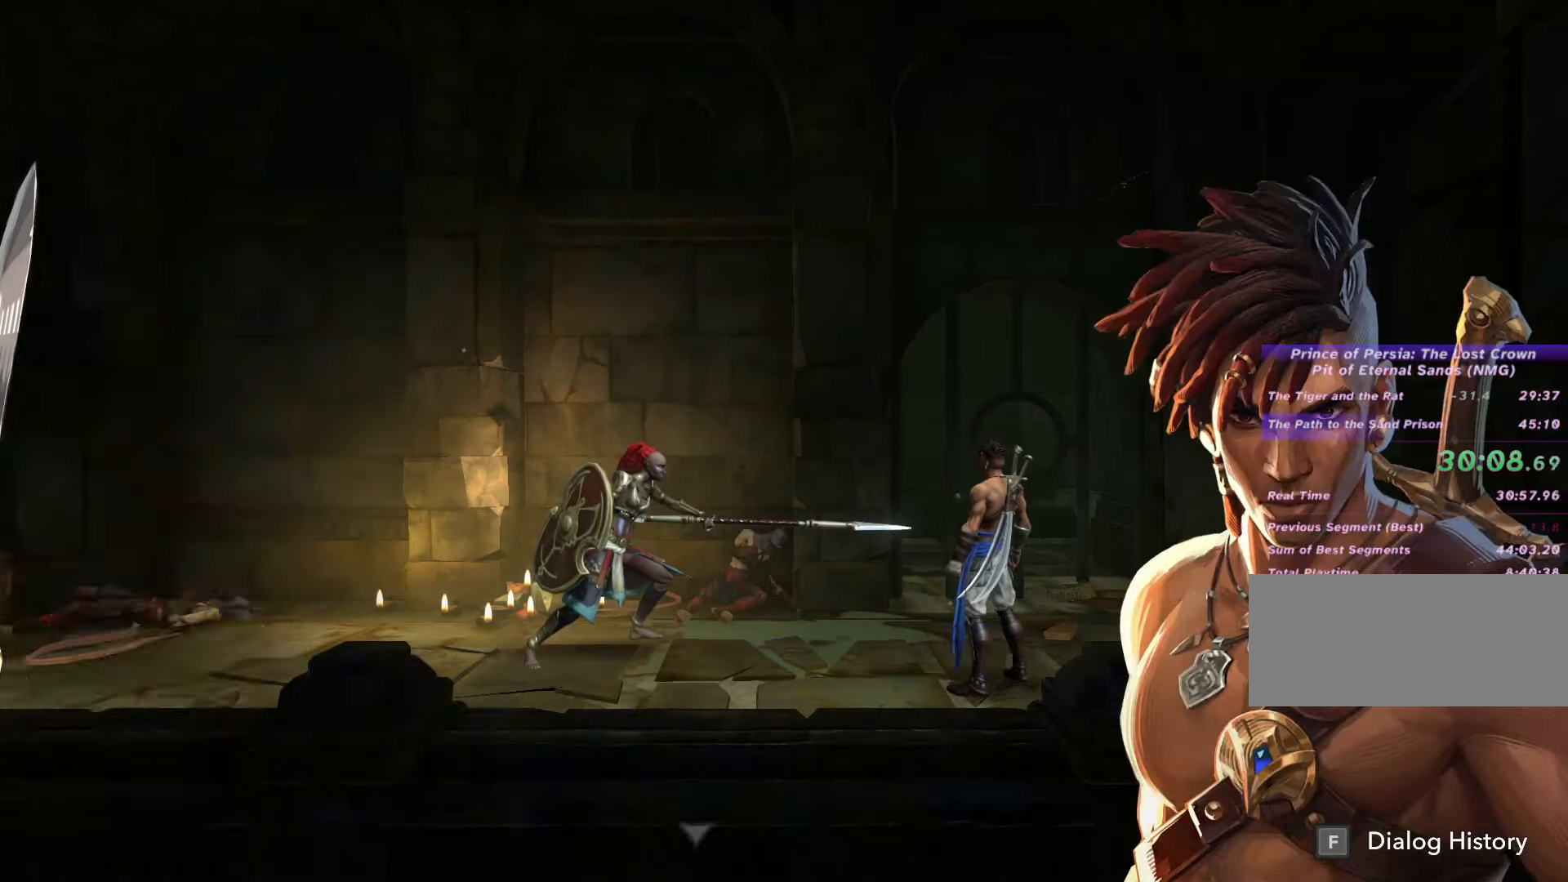
{"keys": ["return"], "mouse": [], "events": [[33, "mouse_left", "down"], [66, "return", "down"], [100, "mouse_left", "up"], [133, "return", "up"], [233, "return", "down"], [300, "return", "up"], [333, "mouse_left", "down"], [366, "mouse_left", "up"], [366, "return", "down"], [433, "return", "up"], [466, "mouse_left", "down"], [466, "return", "down"], [500, "mouse_left", "up"]]}
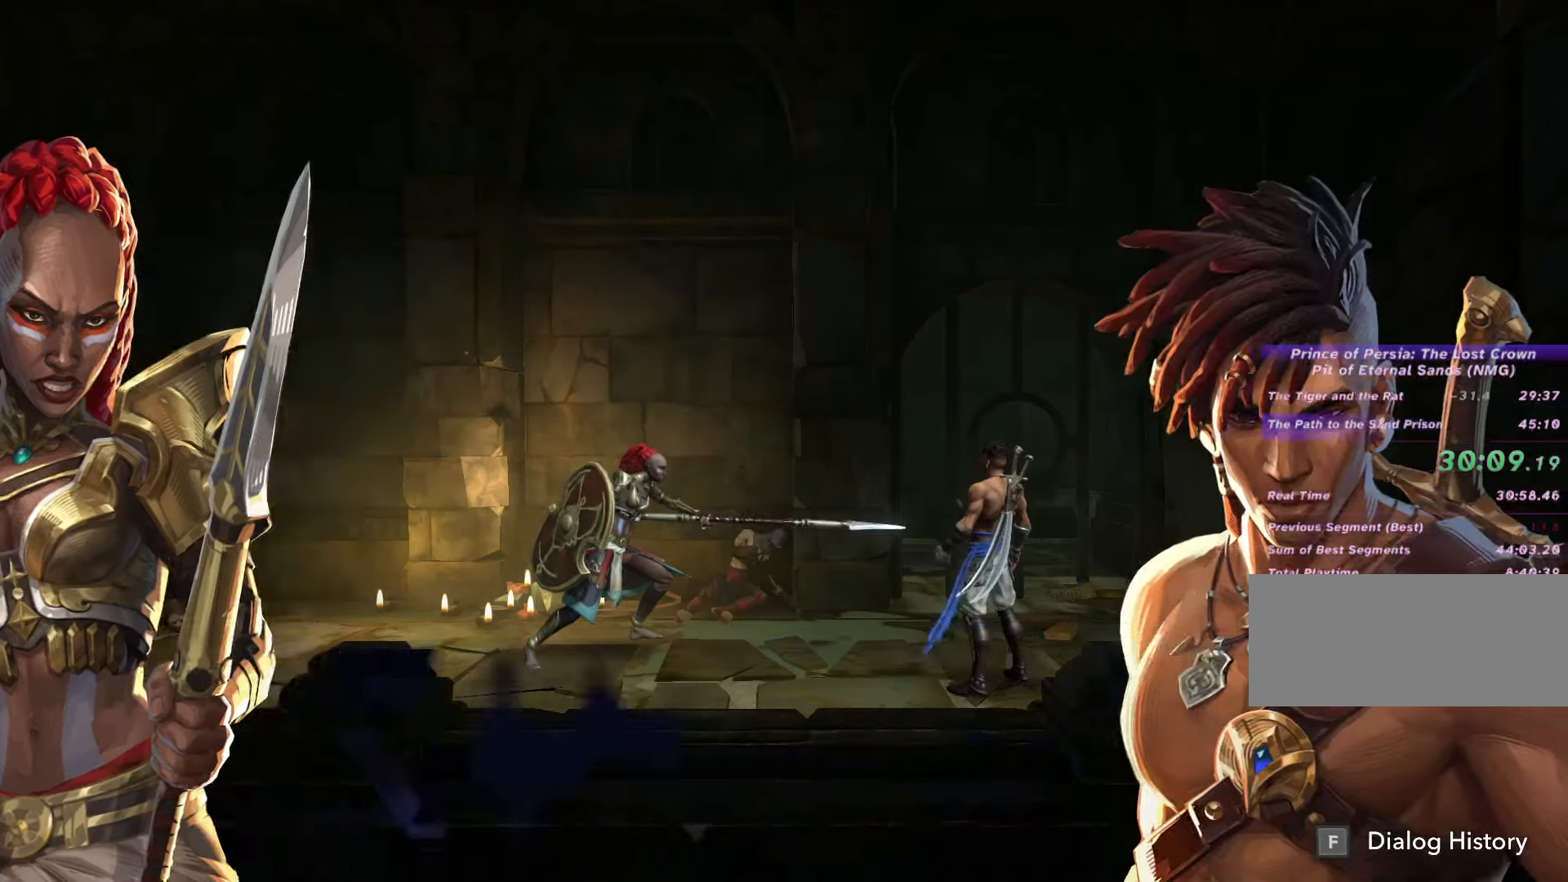
{"keys": [], "mouse": ["left"]}
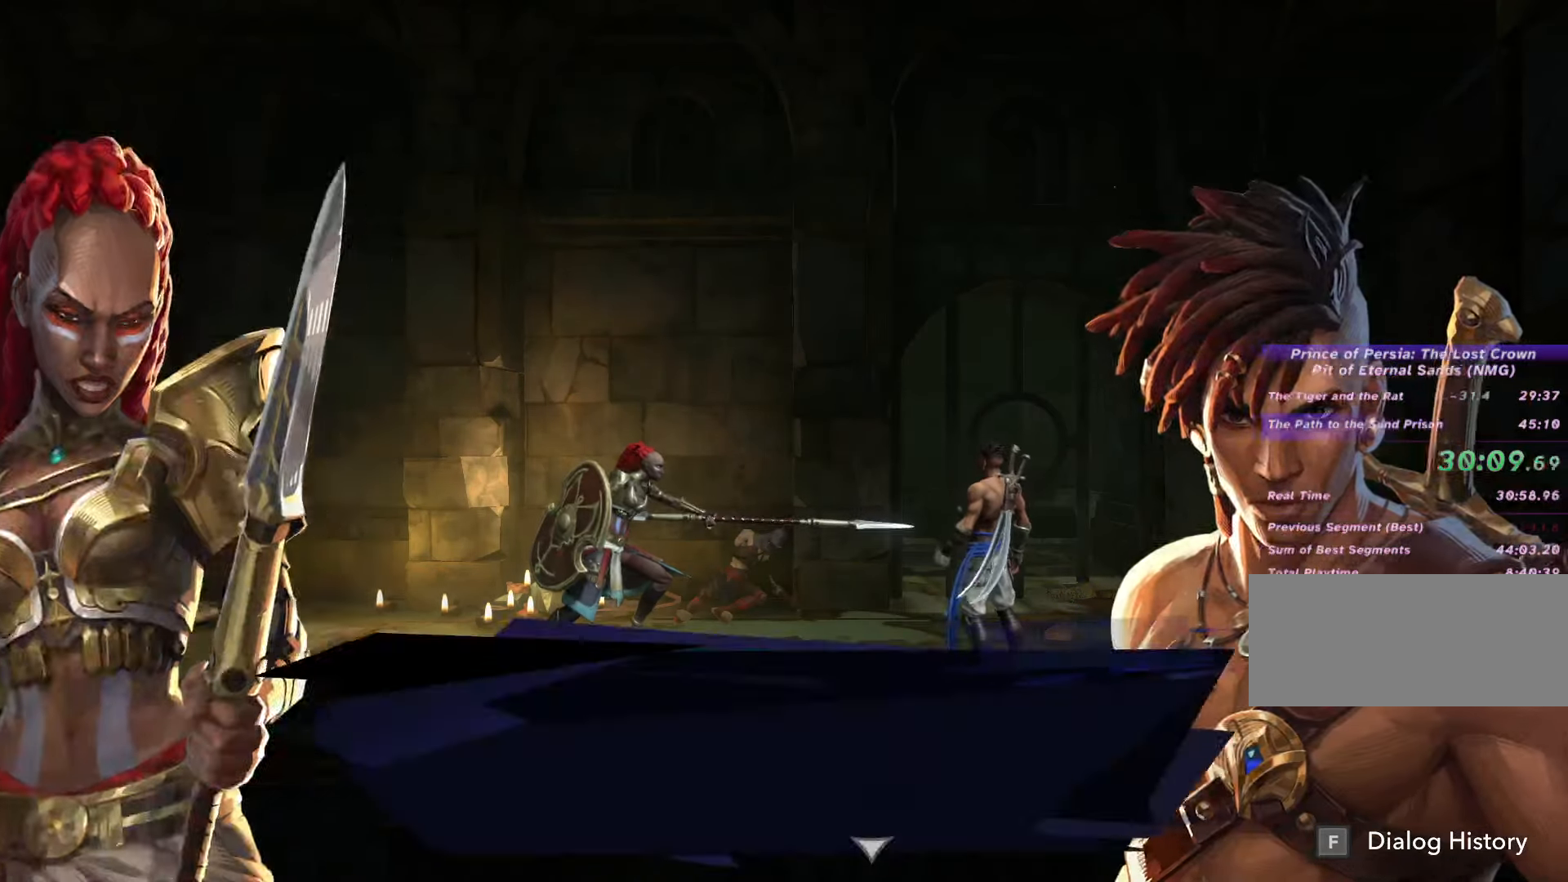
{"keys": ["return"], "mouse": [], "events": [[66, "mouse_left", "up"], [66, "return", "down"], [133, "mouse_left", "down"], [133, "return", "up"], [200, "mouse_left", "up"], [200, "return", "down"], [300, "return", "up"], [366, "return", "down"], [433, "mouse_left", "down"], [433, "return", "up"], [500, "mouse_left", "up"], [500, "return", "down"]]}
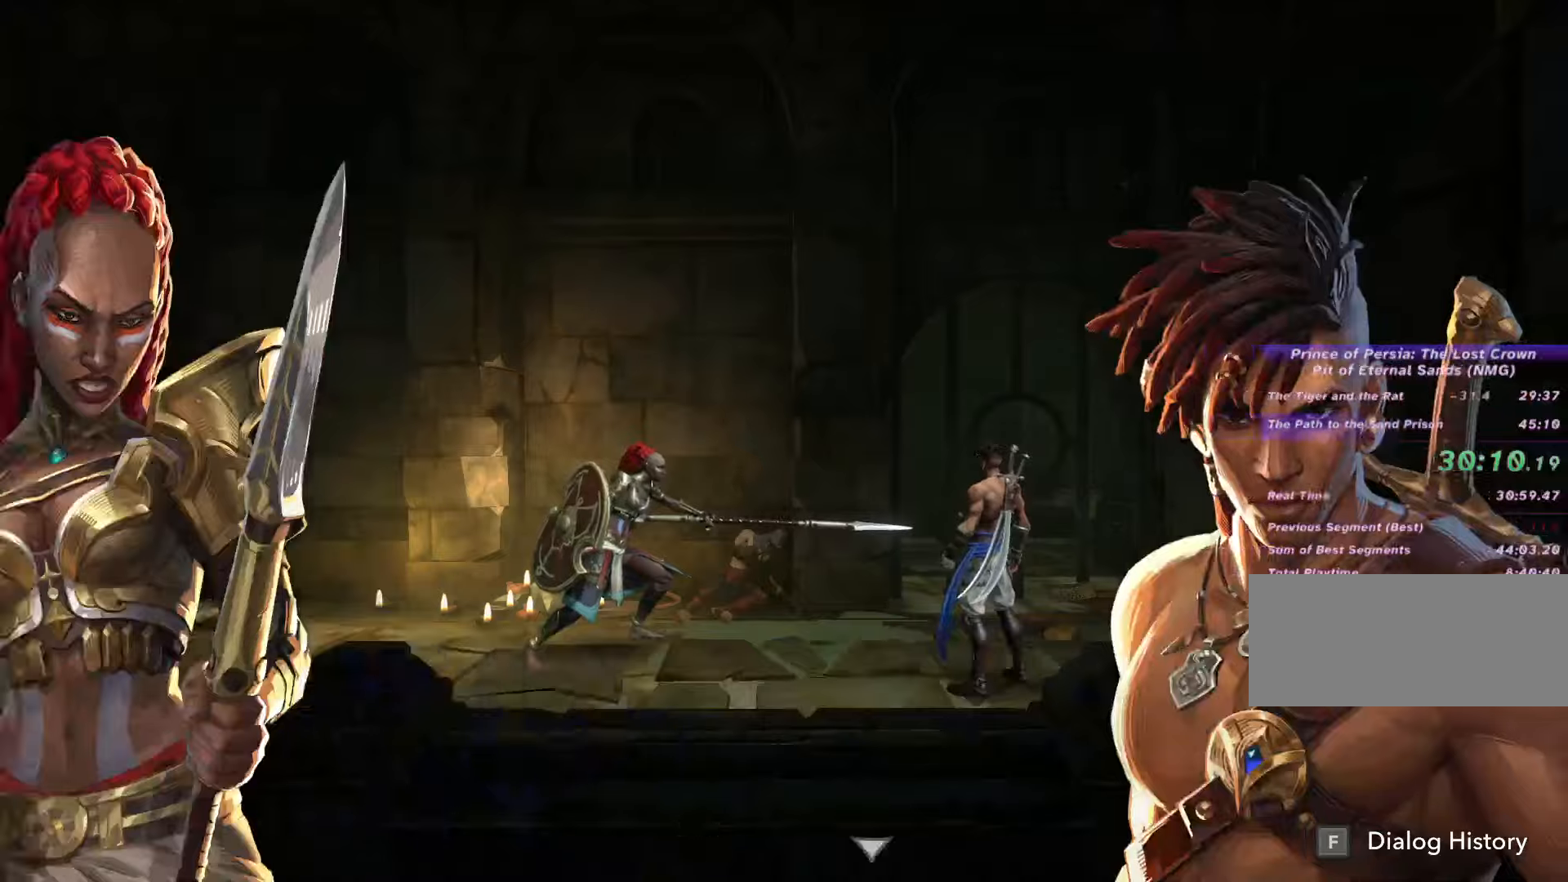
{"keys": [], "mouse": ["left"]}
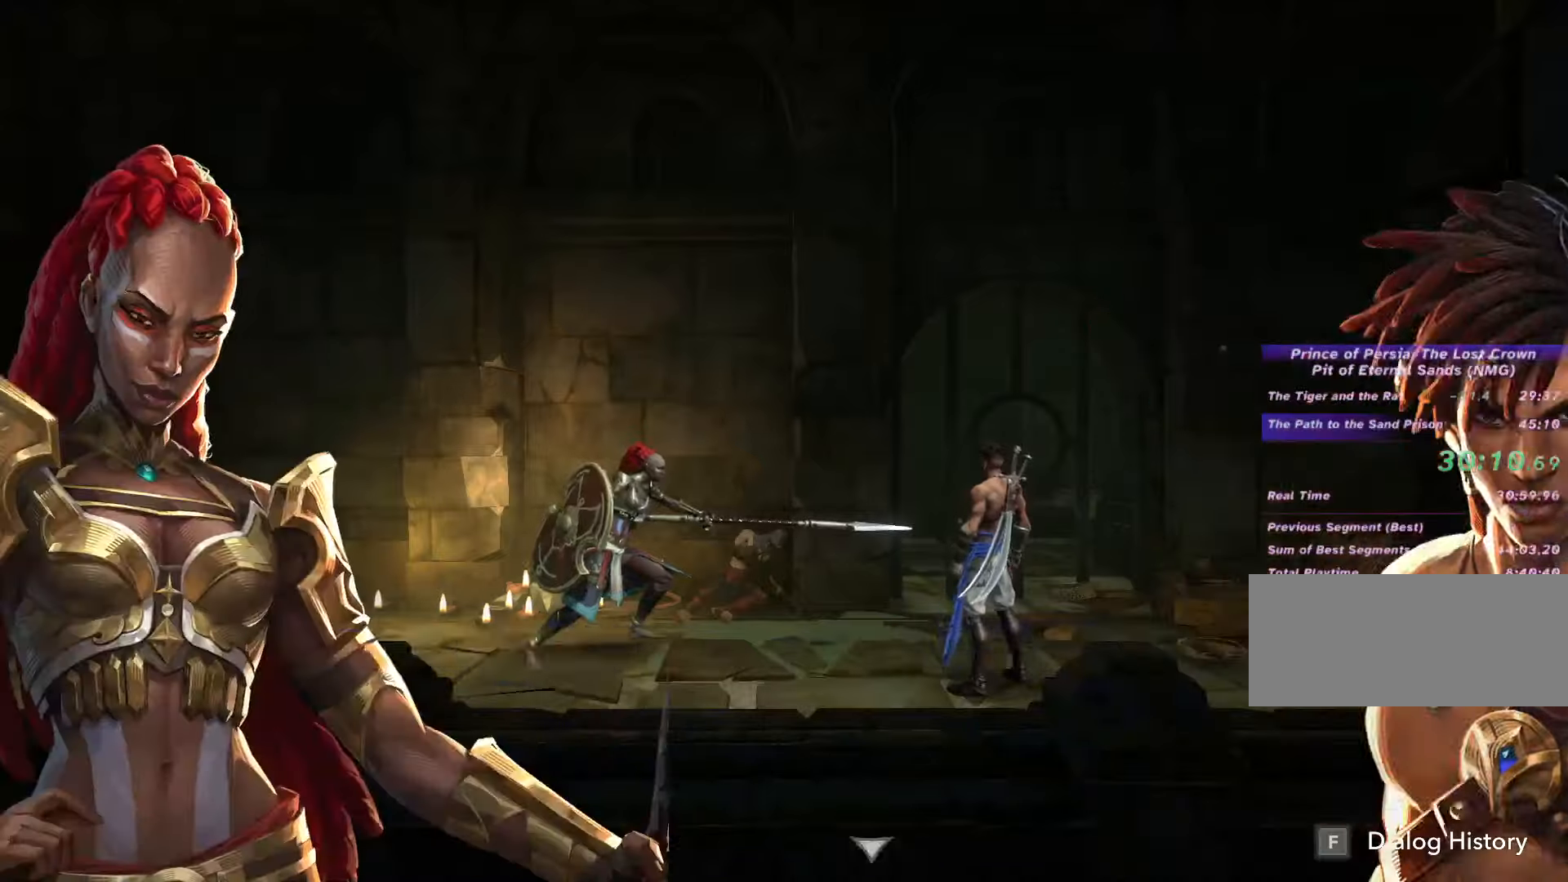
{"keys": ["return"], "mouse": [], "events": [[33, "mouse_left", "up"], [33, "return", "down"], [133, "mouse_left", "down"], [167, "return", "up"], [200, "mouse_left", "up"], [233, "return", "down"], [267, "mouse_left", "down"], [300, "return", "up"], [333, "mouse_left", "up"], [367, "return", "down"], [433, "mouse_left", "down"], [433, "return", "up"], [467, "mouse_left", "up"], [467, "return", "down"]]}
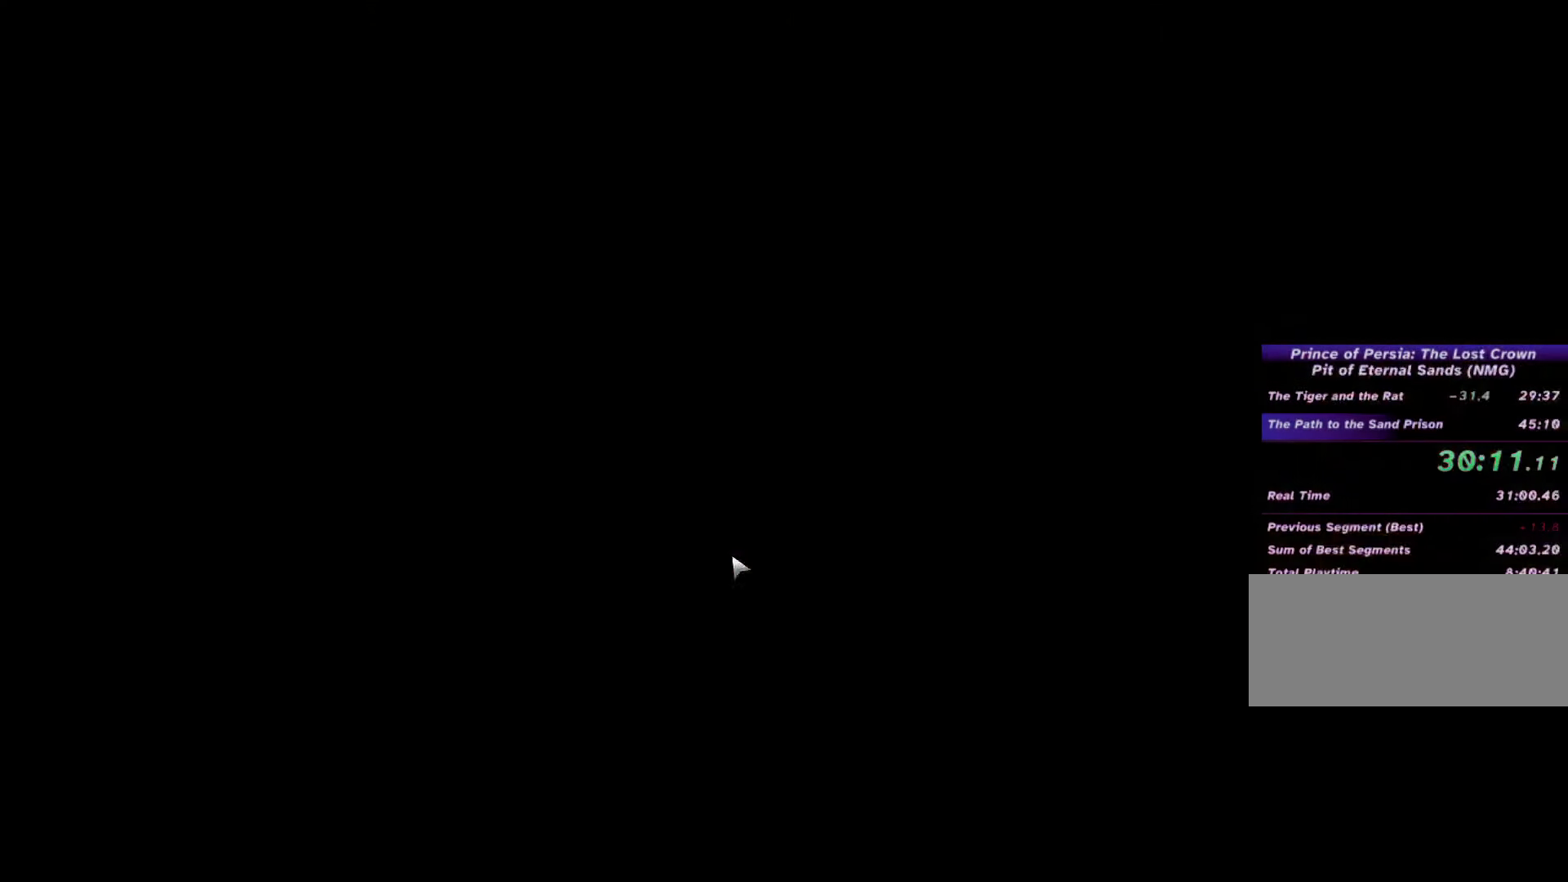
{"keys": [], "mouse": ["left"], "events": [[67, "mouse_left", "down"], [67, "return", "up"], [133, "mouse_left", "up"], [133, "return", "down"], [200, "return", "up"], [233, "mouse_left", "down"], [267, "mouse_left", "up"], [300, "return", "down"], [367, "mouse_left", "down"], [367, "return", "up"], [433, "mouse_left", "up"], [433, "return", "down"], [500, "mouse_left", "down"], [500, "return", "up"]]}
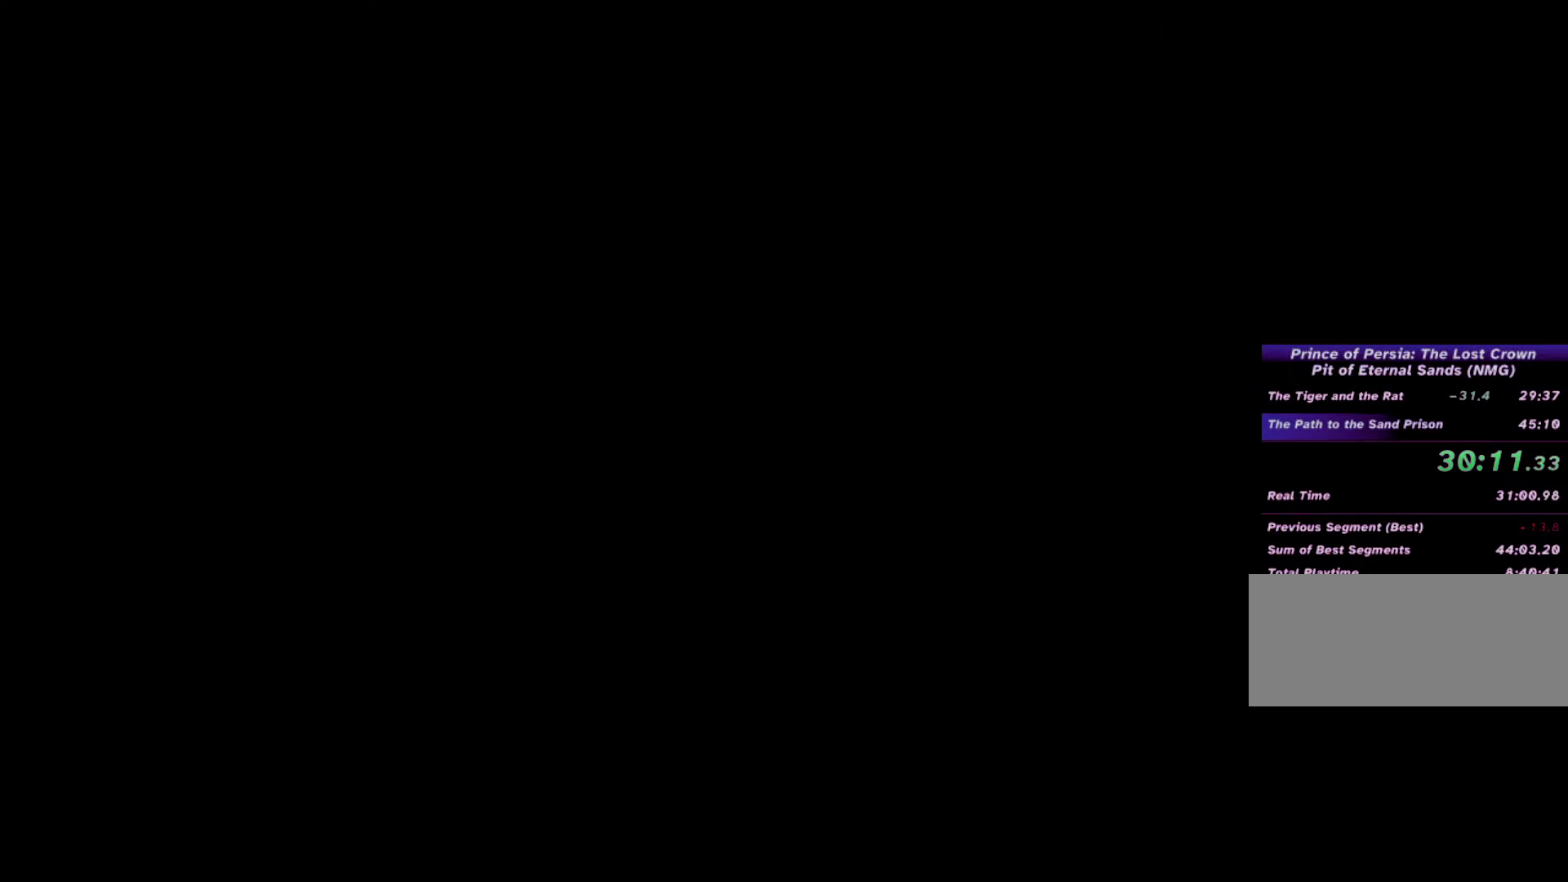
{"keys": [], "mouse": ["left"], "events": [[67, "mouse_left", "up"], [67, "return", "down"], [167, "mouse_left", "down"], [167, "return", "up"], [233, "mouse_left", "up"], [233, "return", "down"], [300, "return", "up"], [333, "mouse_left", "down"], [367, "return", "down"], [400, "mouse_left", "up"], [467, "mouse_left", "down"], [467, "return", "up"]]}
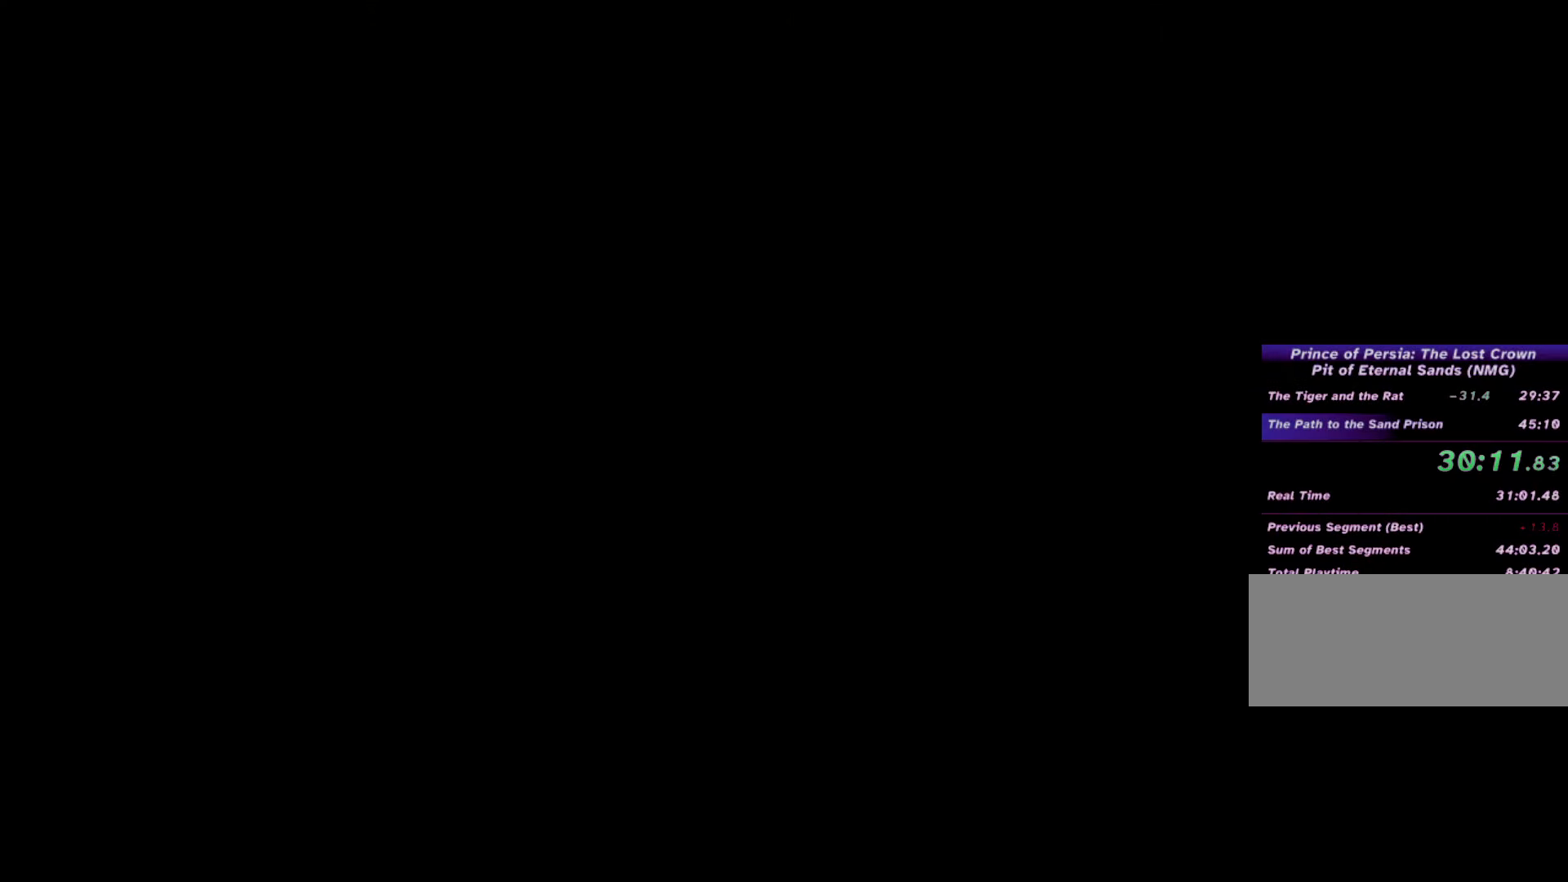
{"keys": ["return"], "mouse": [], "events": [[33, "mouse_left", "up"], [33, "return", "down"], [100, "return", "up"], [133, "mouse_left", "down"], [200, "mouse_left", "up"], [200, "return", "down"], [267, "mouse_left", "down"], [267, "return", "up"], [333, "mouse_left", "up"], [333, "return", "down"], [433, "mouse_left", "down"], [433, "return", "up"], [467, "return", "down"], [500, "mouse_left", "up"]]}
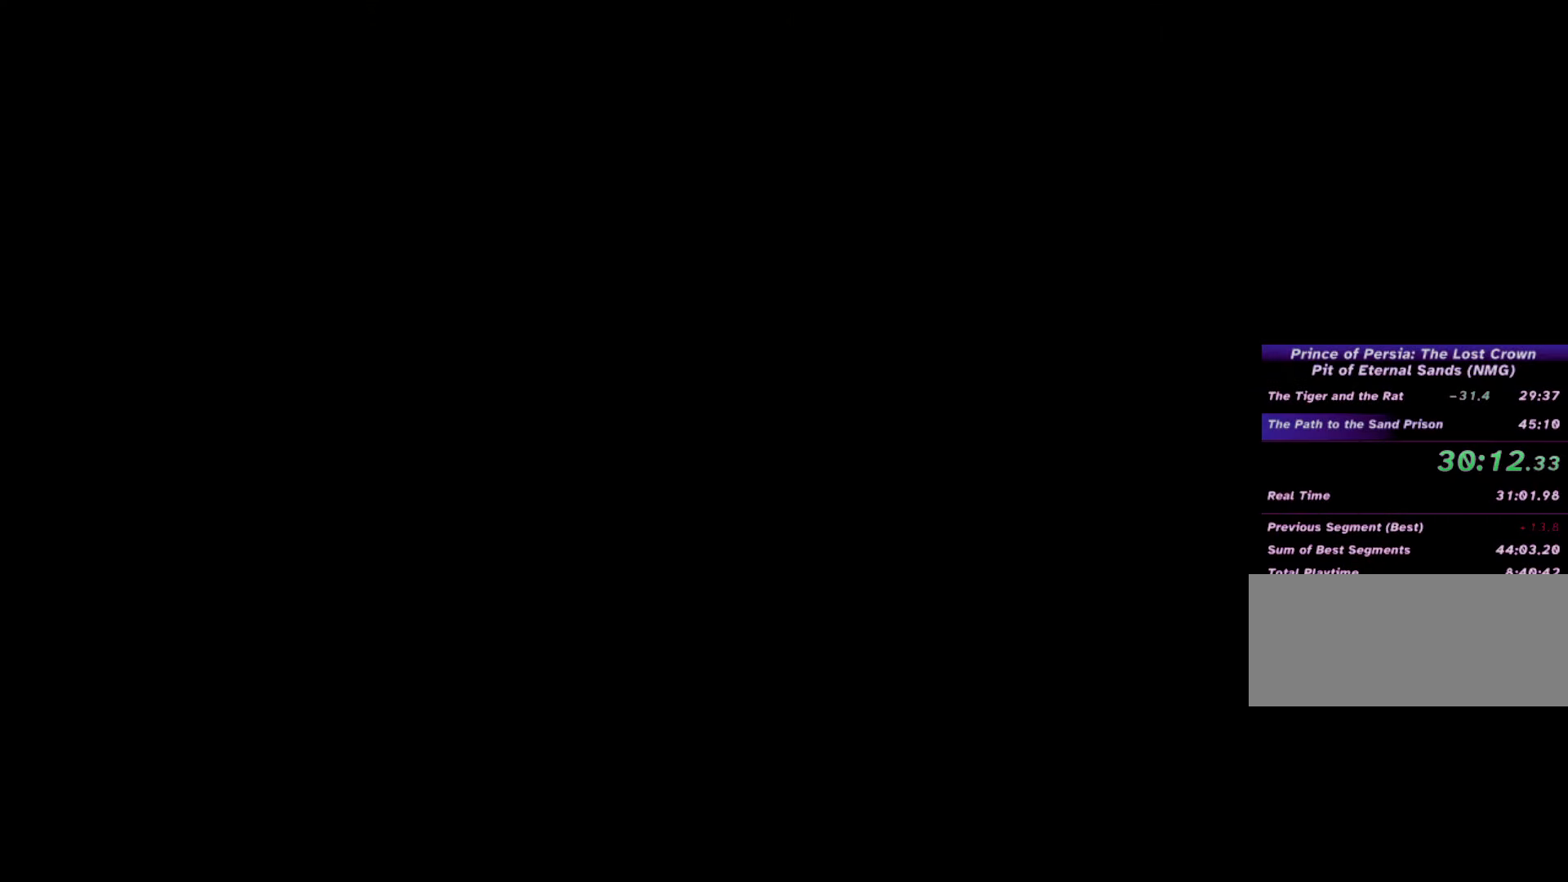
{"keys": ["return"], "mouse": [], "events": [[67, "mouse_left", "down"], [100, "return", "up"], [133, "mouse_left", "up"], [167, "return", "down"], [233, "mouse_left", "down"], [233, "return", "up"], [267, "mouse_left", "up"], [300, "return", "down"], [400, "mouse_left", "down"], [400, "return", "up"], [433, "mouse_left", "up"], [467, "return", "down"]]}
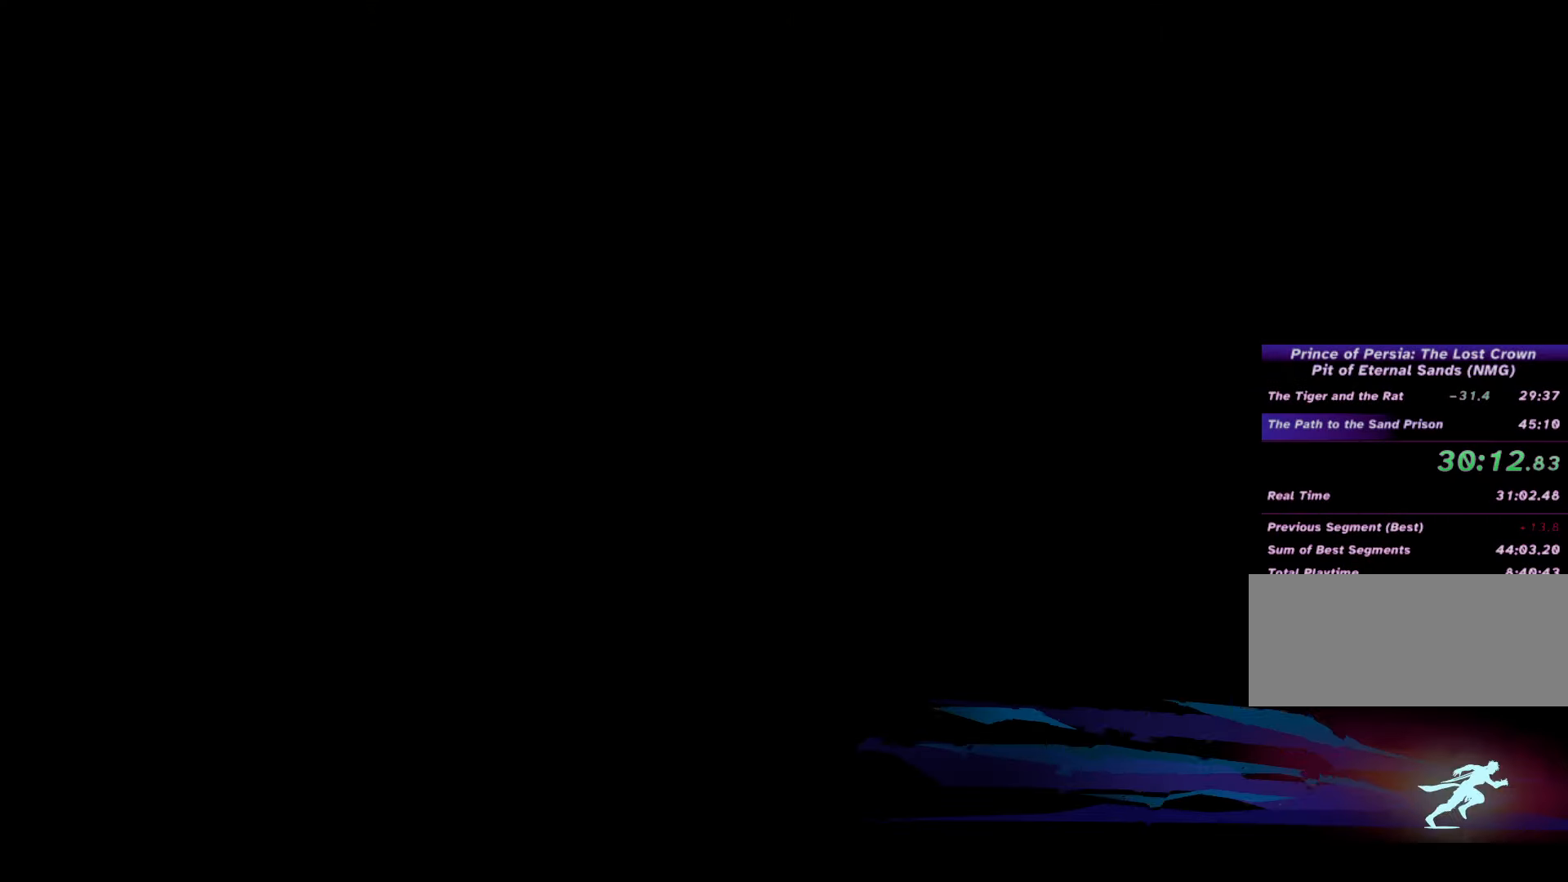
{"keys": ["return"], "mouse": ["left"], "events": [[33, "mouse_left", "down"], [33, "return", "up"], [100, "mouse_left", "up"], [100, "return", "down"], [200, "mouse_left", "down"], [200, "return", "up"], [267, "mouse_left", "up"], [267, "return", "down"], [333, "mouse_left", "down"], [367, "return", "up"], [400, "mouse_left", "up"], [400, "return", "down"], [500, "mouse_left", "down"]]}
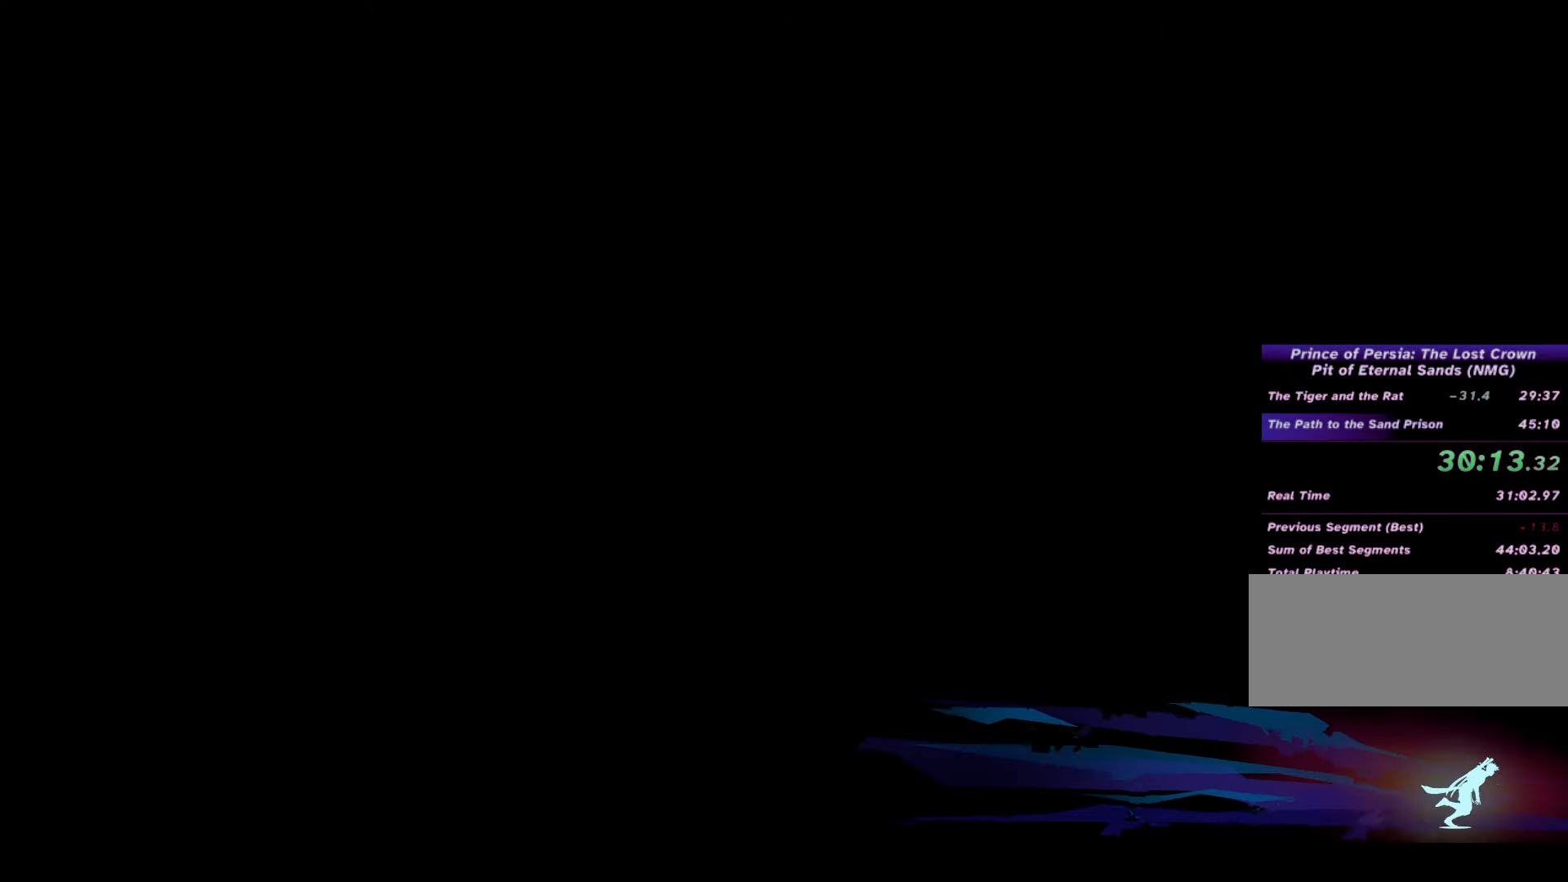
{"keys": ["return"], "mouse": ["left"], "events": [[33, "return", "up"], [67, "mouse_left", "up"], [133, "return", "down"], [167, "mouse_left", "down"], [233, "mouse_left", "up"], [233, "return", "up"], [300, "mouse_left", "down"], [300, "return", "down"], [367, "return", "up"], [400, "mouse_left", "up"], [467, "mouse_left", "down"], [467, "return", "down"]]}
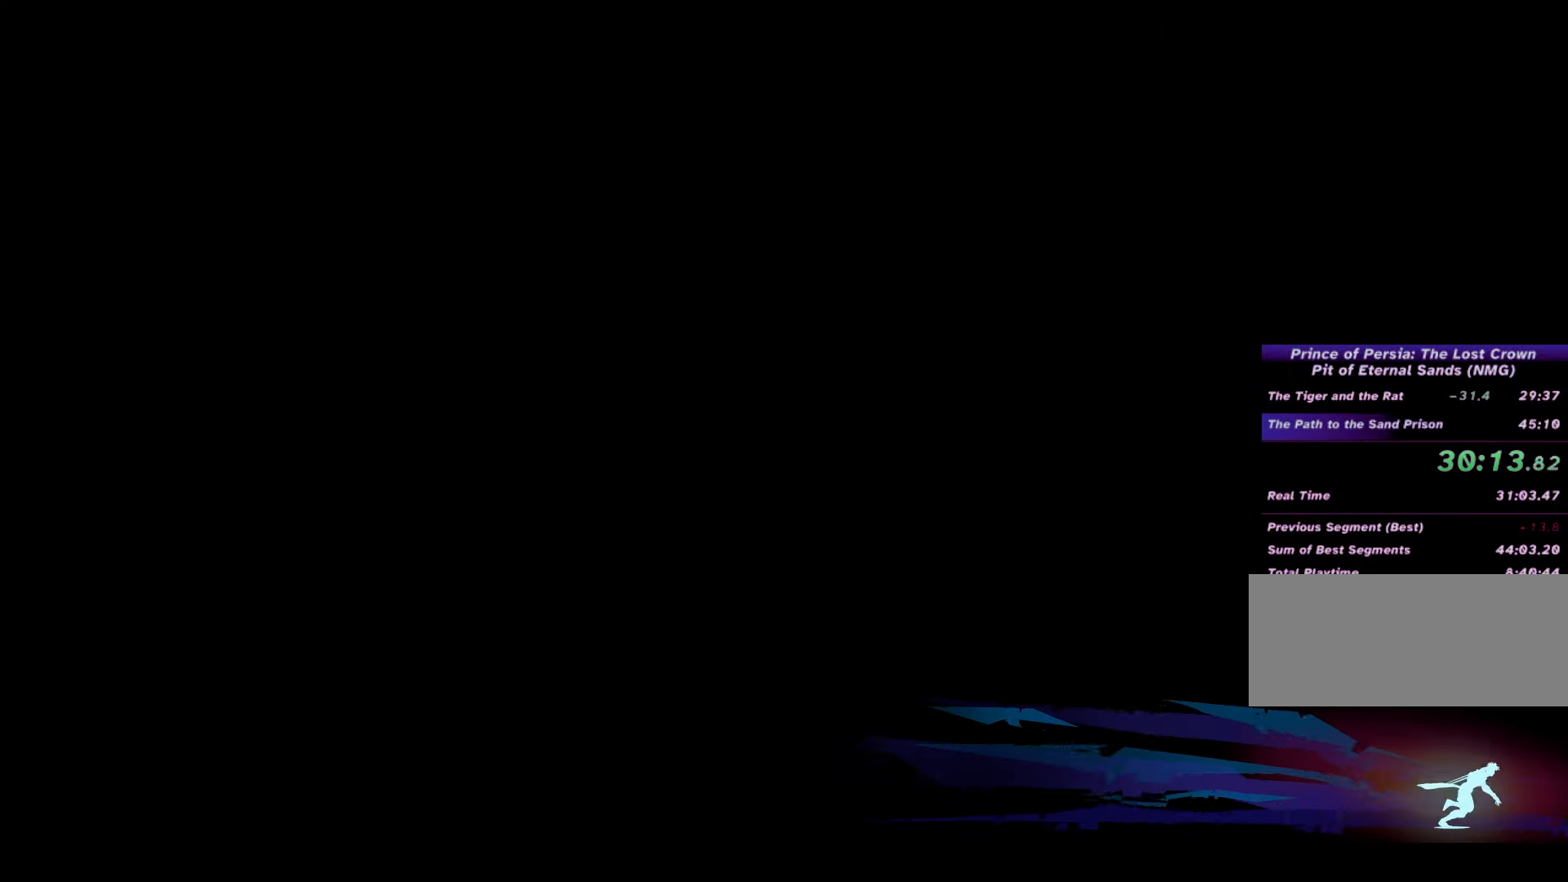
{"keys": [], "mouse": ["left"], "events": [[33, "mouse_left", "up"], [33, "return", "up"], [100, "return", "down"], [133, "mouse_left", "down"], [167, "return", "up"], [200, "mouse_left", "up"], [233, "return", "down"], [300, "mouse_left", "down"], [300, "return", "up"], [367, "mouse_left", "up"], [400, "return", "down"], [467, "mouse_left", "down"], [467, "return", "up"]]}
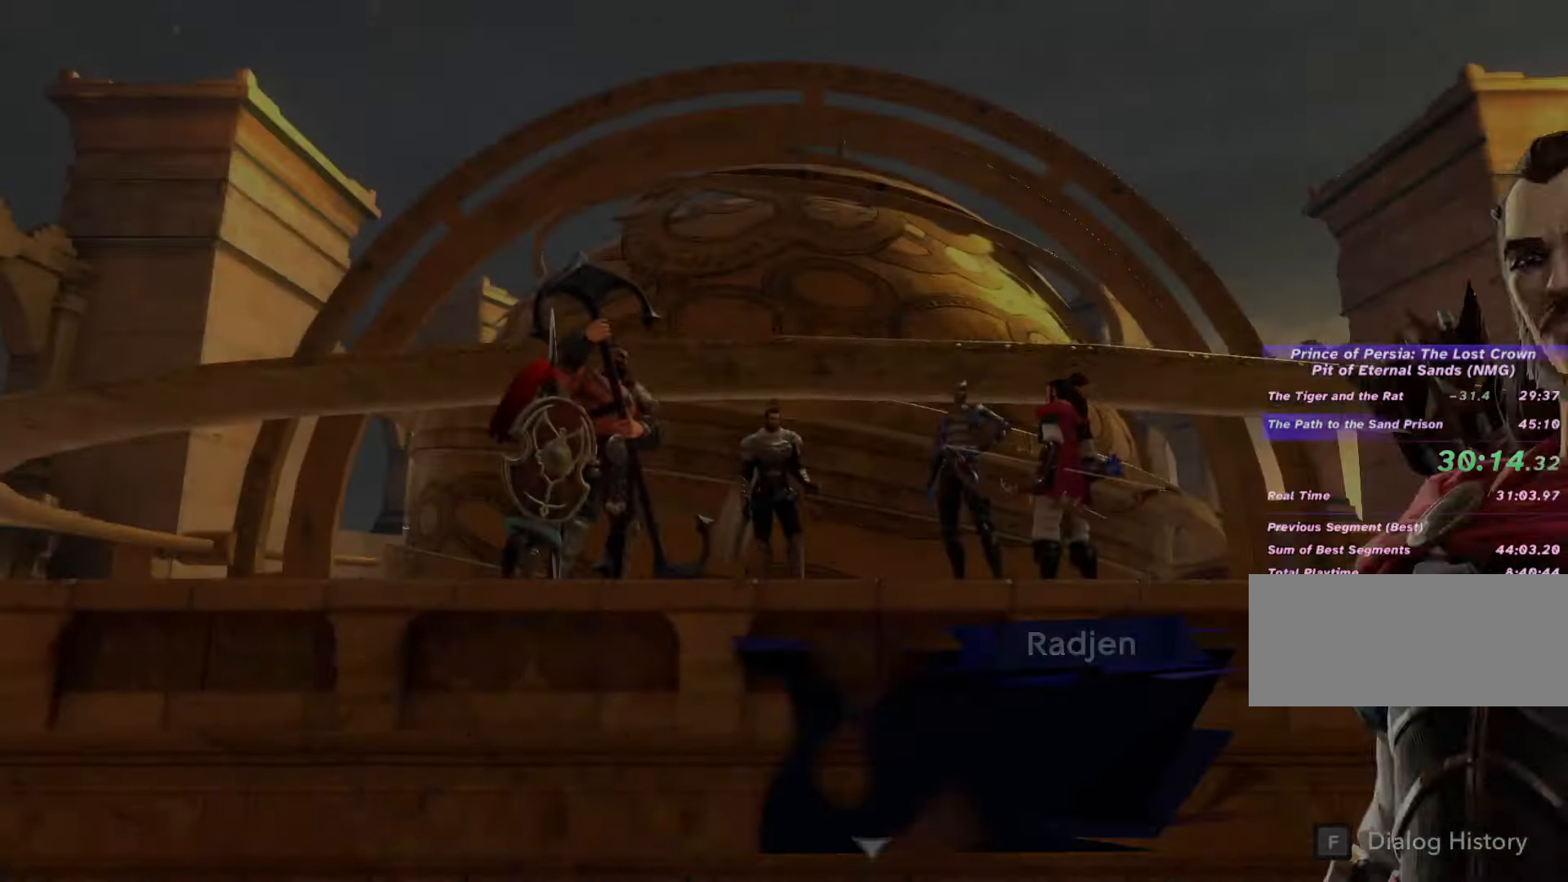
{"keys": ["return"], "mouse": ["left"], "events": [[33, "mouse_left", "up"], [33, "return", "down"], [67, "mouse_left", "down"], [133, "return", "up"], [200, "mouse_left", "up"], [200, "return", "down"], [267, "mouse_left", "down"], [267, "return", "up"], [333, "mouse_left", "up"], [333, "return", "down"], [367, "return", "up"], [433, "mouse_left", "down"], [500, "return", "down"]]}
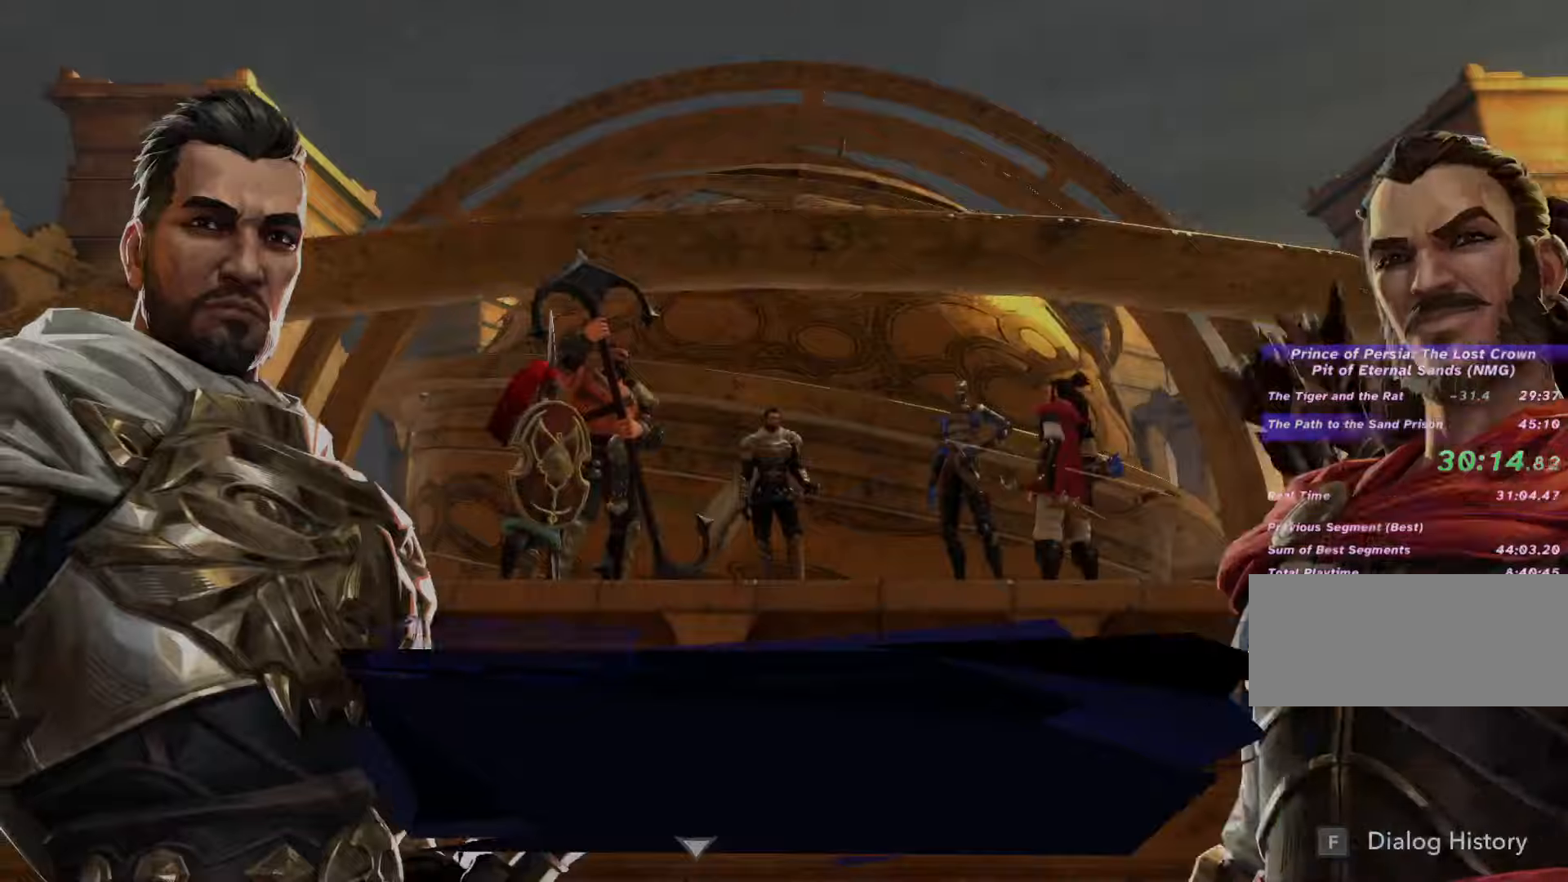
{"keys": ["return"], "mouse": [], "events": [[34, "mouse_left", "up"], [67, "return", "up"], [100, "mouse_left", "down"], [134, "return", "down"], [200, "mouse_left", "up"], [200, "return", "up"], [267, "mouse_left", "down"], [300, "return", "down"], [334, "return", "up"], [367, "mouse_left", "up"], [400, "mouse_left", "down"], [434, "return", "down"], [500, "mouse_left", "up"]]}
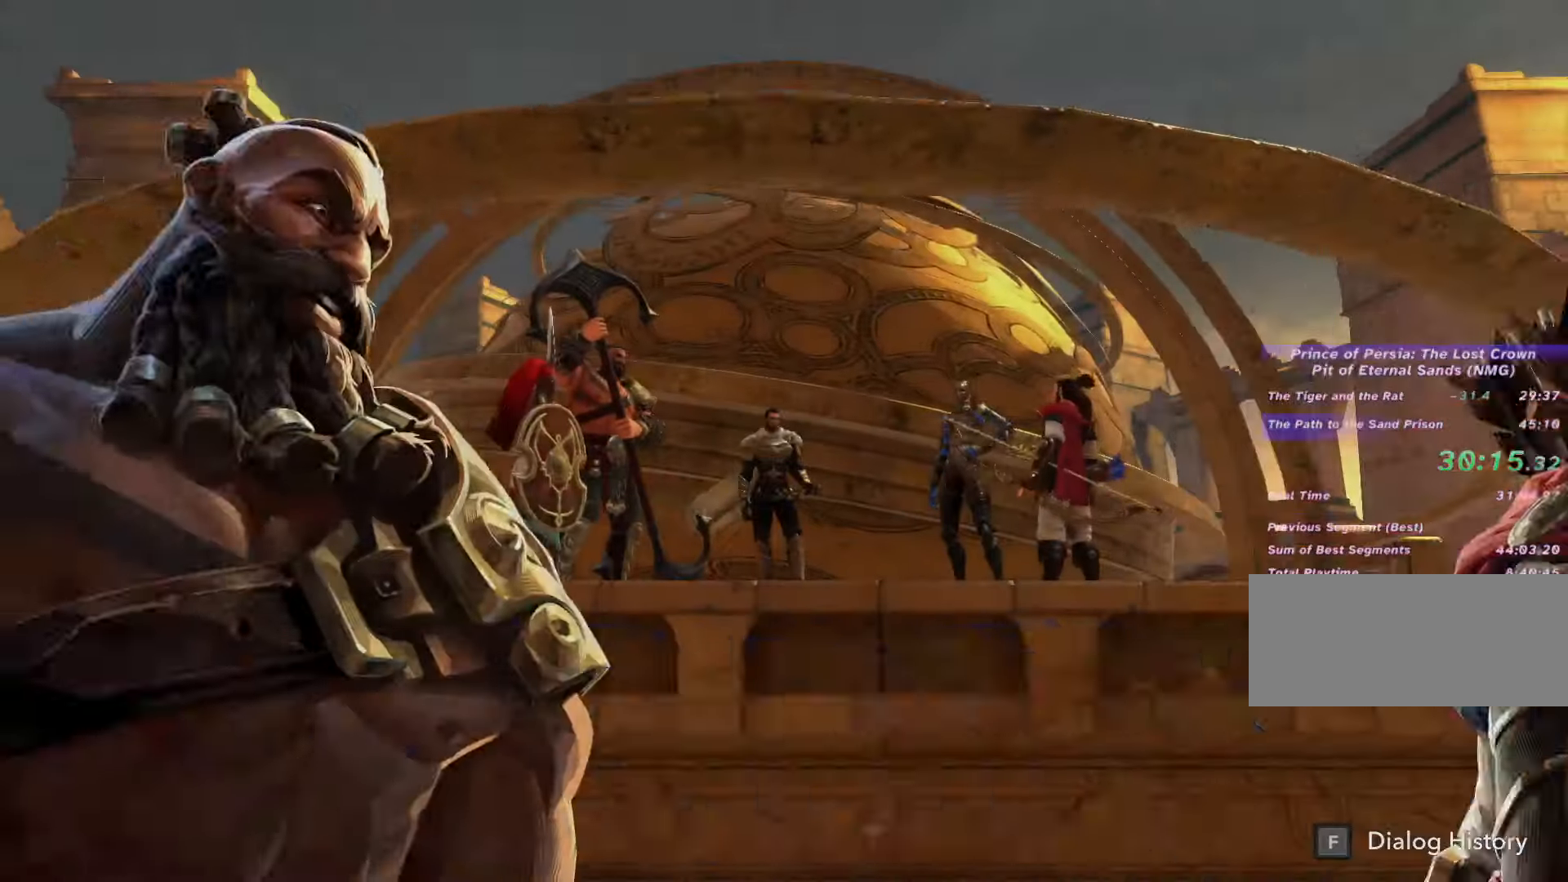
{"keys": [], "mouse": []}
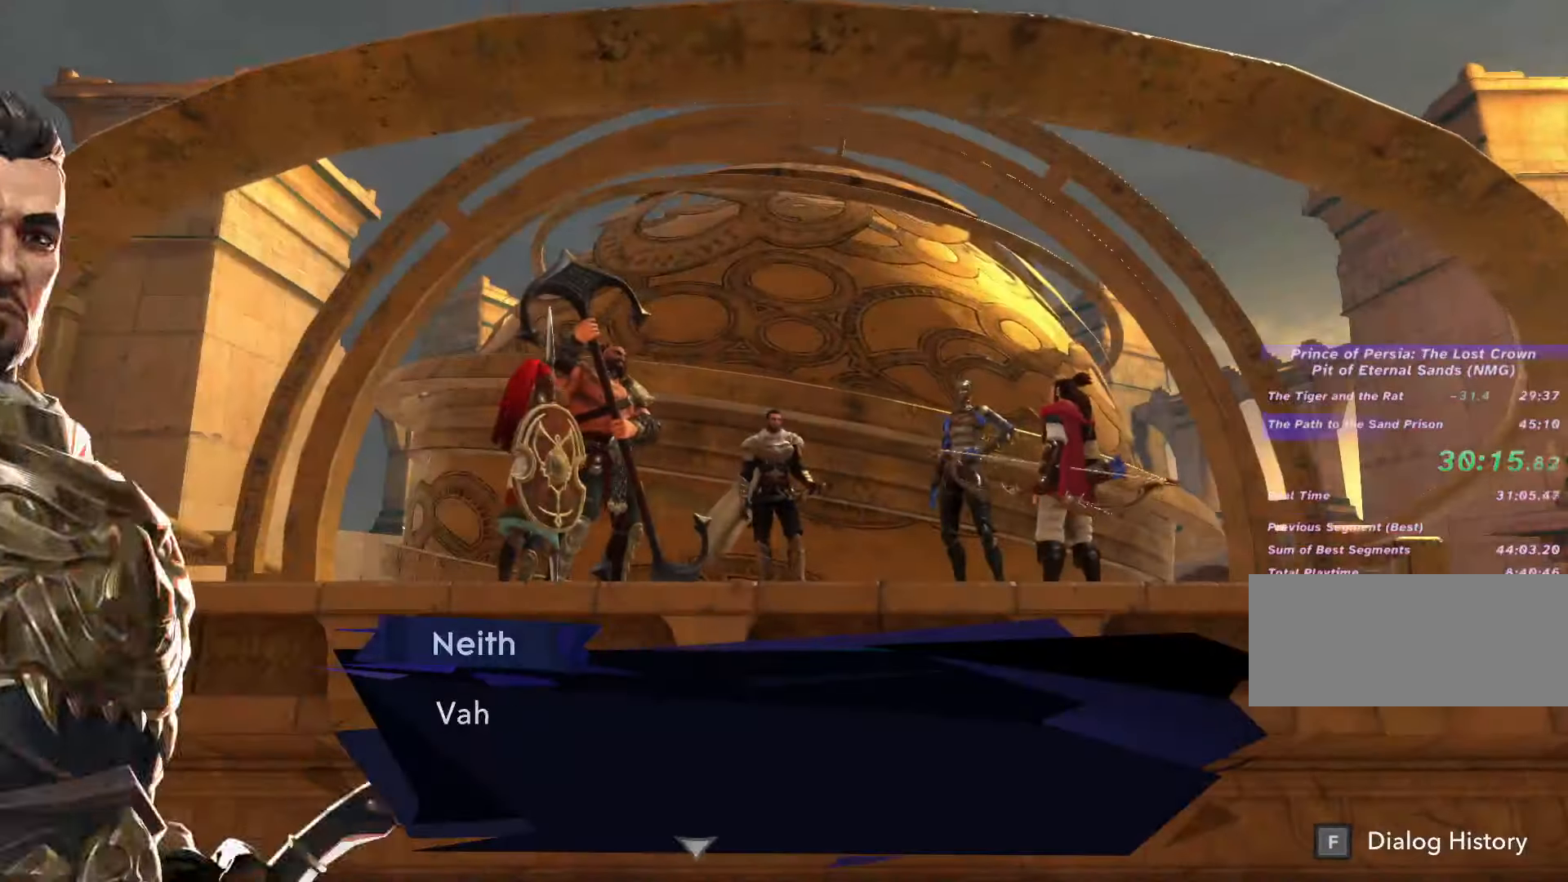
{"keys": [], "mouse": [], "events": [[100, "mouse_left", "down"], [100, "return", "down"], [167, "mouse_left", "up"], [167, "return", "up"], [234, "mouse_left", "down"], [267, "return", "down"], [334, "mouse_left", "up"], [334, "return", "up"], [400, "mouse_left", "down"], [400, "return", "down"], [467, "return", "up"], [500, "mouse_left", "up"]]}
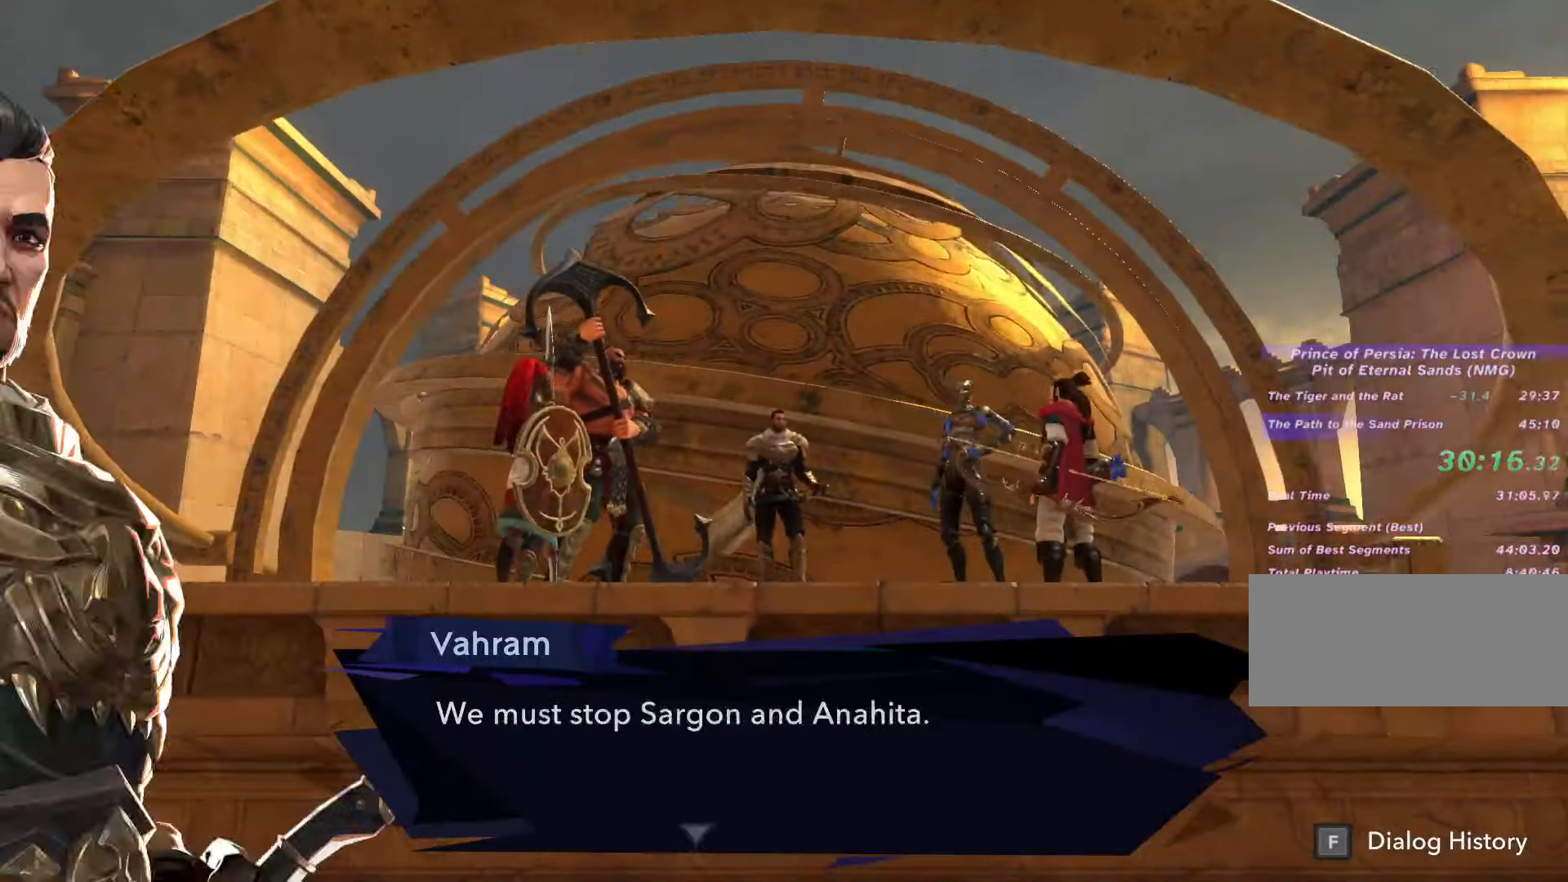
{"keys": ["return"], "mouse": ["left"], "events": [[34, "return", "down"], [67, "mouse_left", "down"], [100, "mouse_left", "up"], [100, "return", "up"], [167, "return", "down"], [234, "mouse_left", "down"], [234, "return", "up"], [300, "mouse_left", "up"], [334, "return", "down"], [367, "mouse_left", "down"], [400, "return", "up"], [467, "mouse_left", "up"], [467, "return", "down"], [500, "mouse_left", "down"]]}
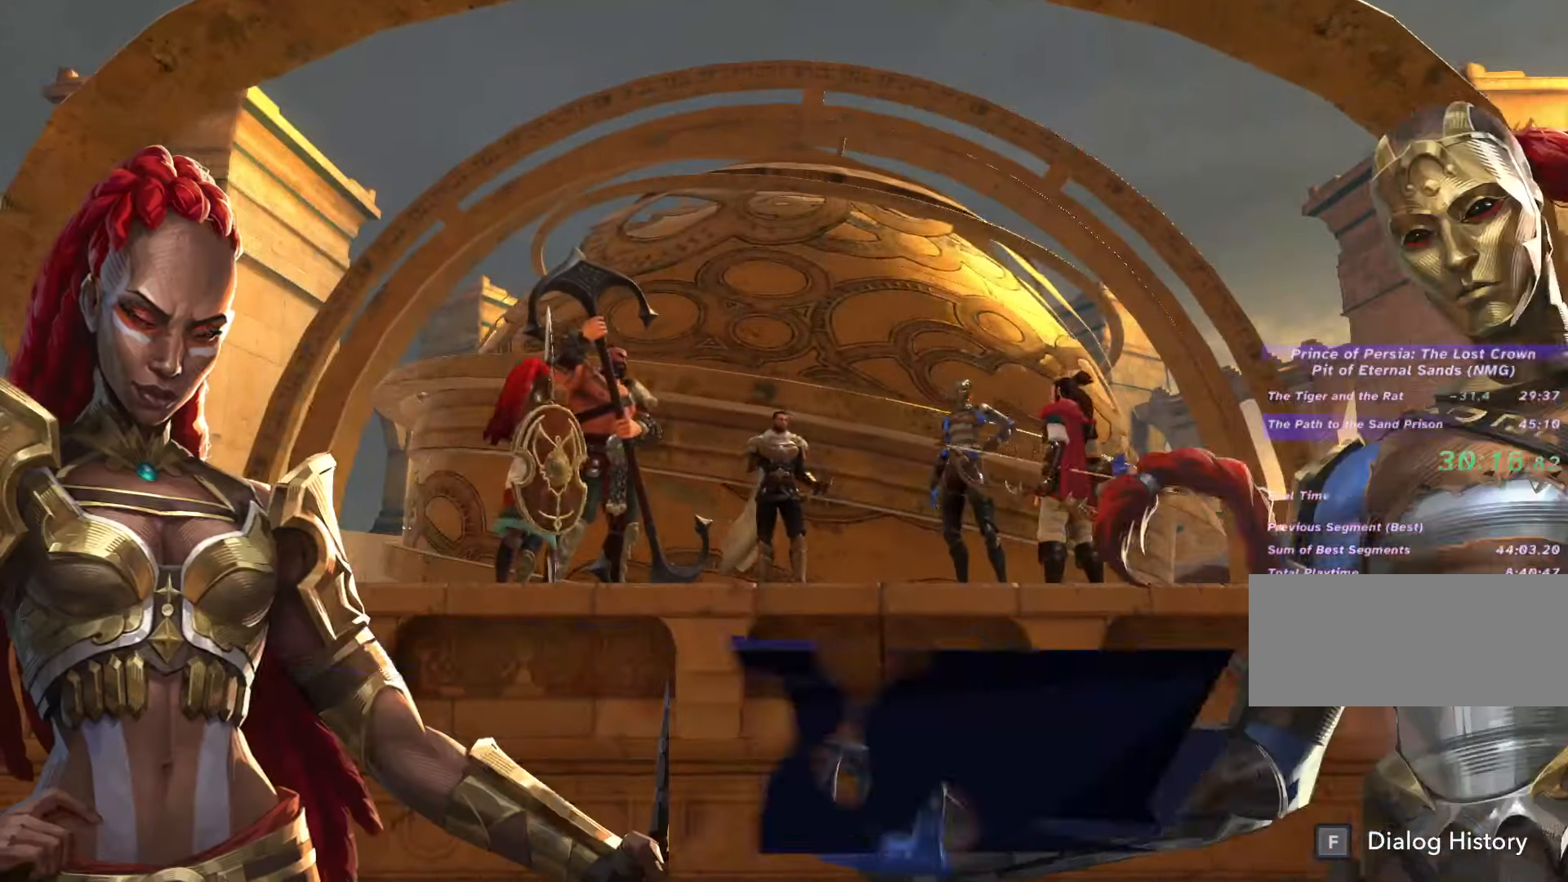
{"keys": [], "mouse": [], "events": [[34, "return", "up"], [100, "mouse_left", "up"], [134, "return", "down"], [200, "mouse_left", "down"], [200, "return", "up"], [267, "mouse_left", "up"], [267, "return", "down"], [334, "return", "up"], [367, "mouse_left", "down"], [434, "mouse_left", "up"], [434, "return", "down"], [500, "return", "up"]]}
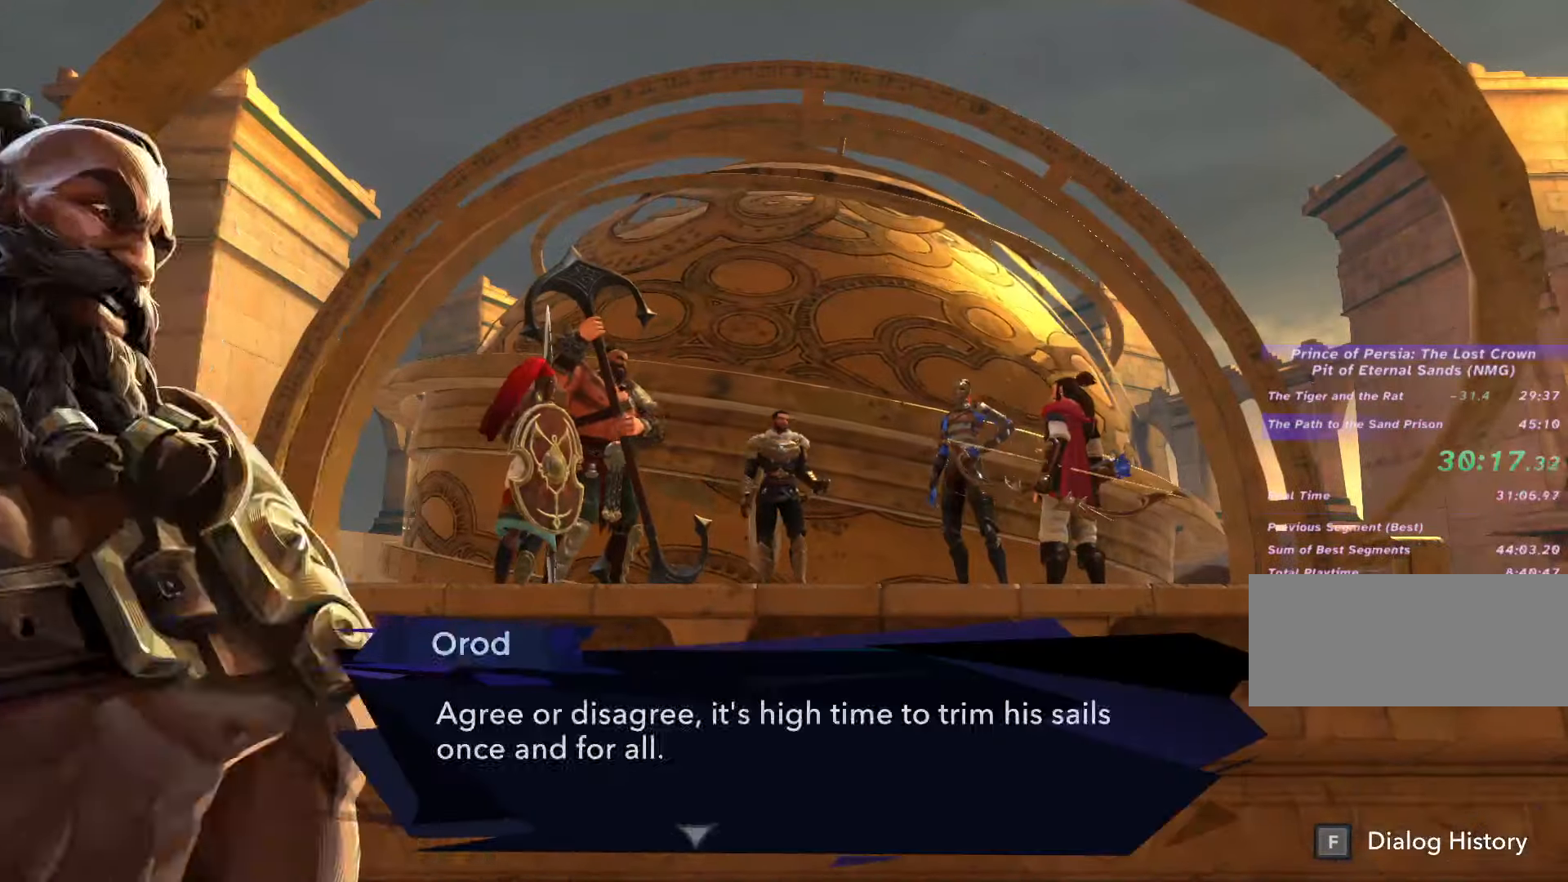
{"keys": [], "mouse": [], "events": [[34, "mouse_left", "down"], [67, "mouse_left", "up"], [67, "return", "down"], [134, "return", "up"], [200, "mouse_left", "down"], [234, "return", "down"], [267, "mouse_left", "up"], [300, "return", "up"], [367, "mouse_left", "down"], [400, "return", "down"], [434, "mouse_left", "up"], [467, "return", "up"]]}
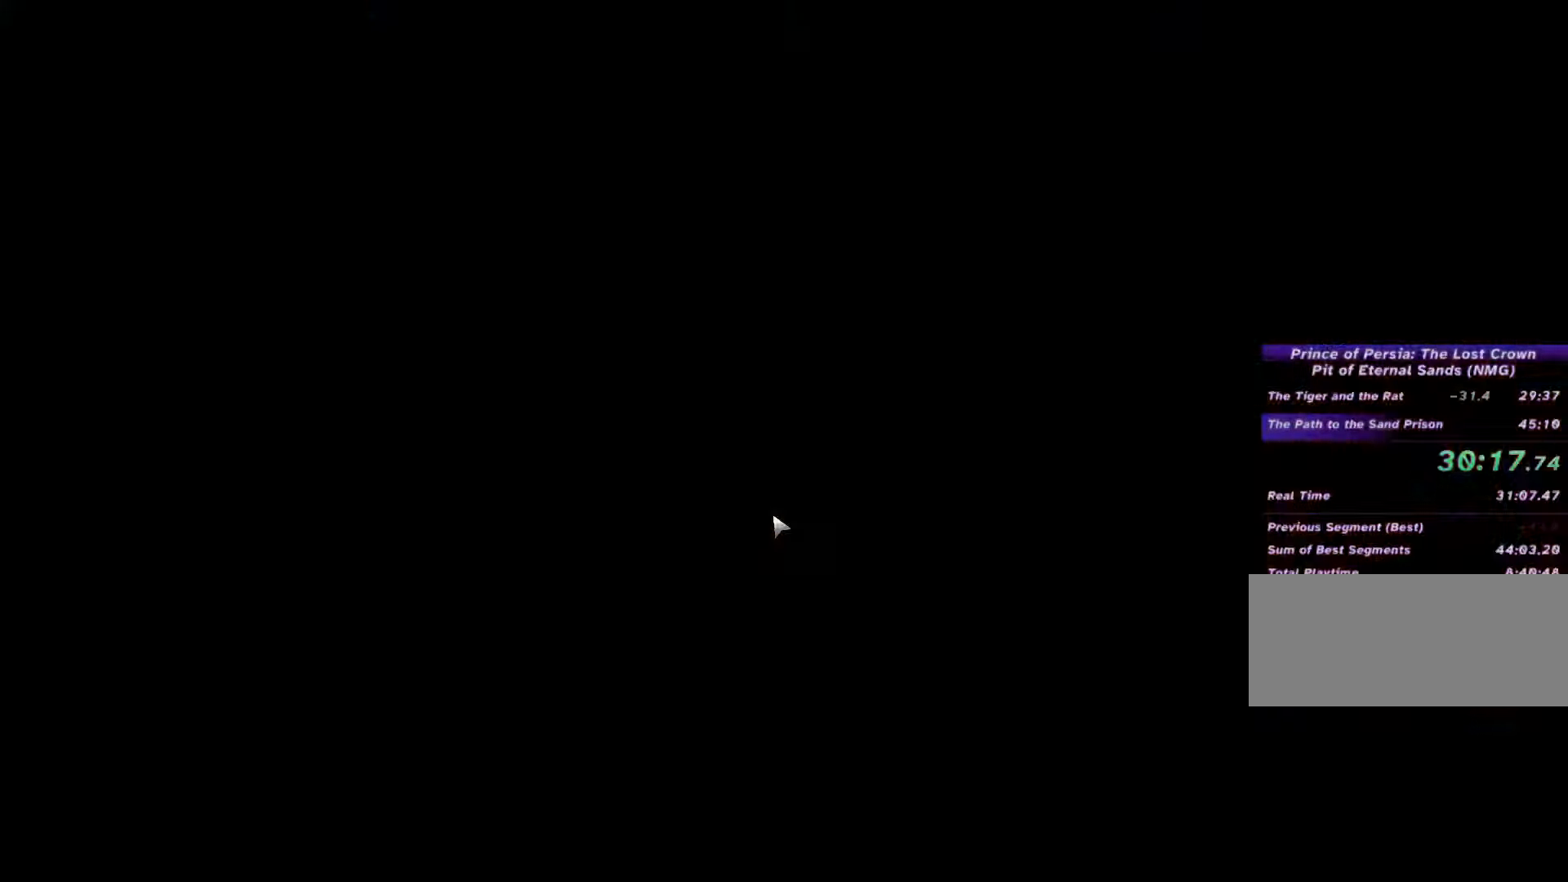
{"keys": ["return"], "mouse": [], "events": [[34, "mouse_left", "down"], [34, "return", "down"], [100, "mouse_left", "up"], [134, "return", "up"], [200, "mouse_left", "down"], [200, "return", "down"], [267, "mouse_left", "up"], [267, "return", "up"], [367, "mouse_left", "down"], [367, "return", "down"], [434, "mouse_left", "up"], [434, "return", "up"], [500, "return", "down"]]}
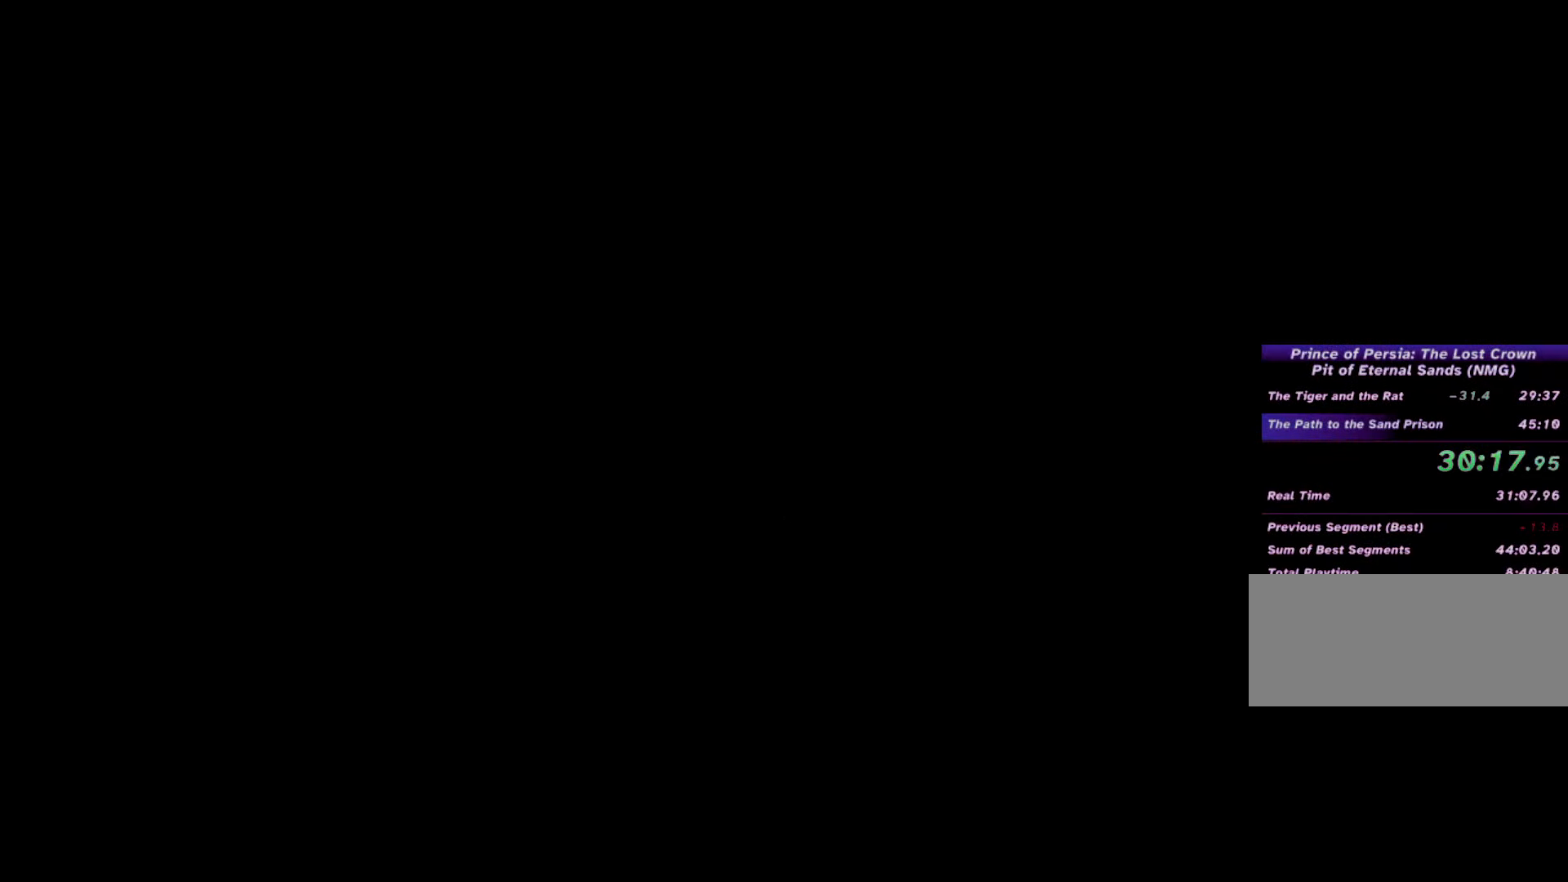
{"keys": ["return"], "mouse": ["left"], "events": [[34, "mouse_left", "down"], [67, "return", "up"], [100, "mouse_left", "up"], [167, "return", "down"], [200, "mouse_left", "down"], [234, "mouse_left", "up"], [234, "return", "up"], [300, "return", "down"], [334, "mouse_left", "down"], [400, "mouse_left", "up"], [400, "return", "up"], [467, "return", "down"], [500, "mouse_left", "down"]]}
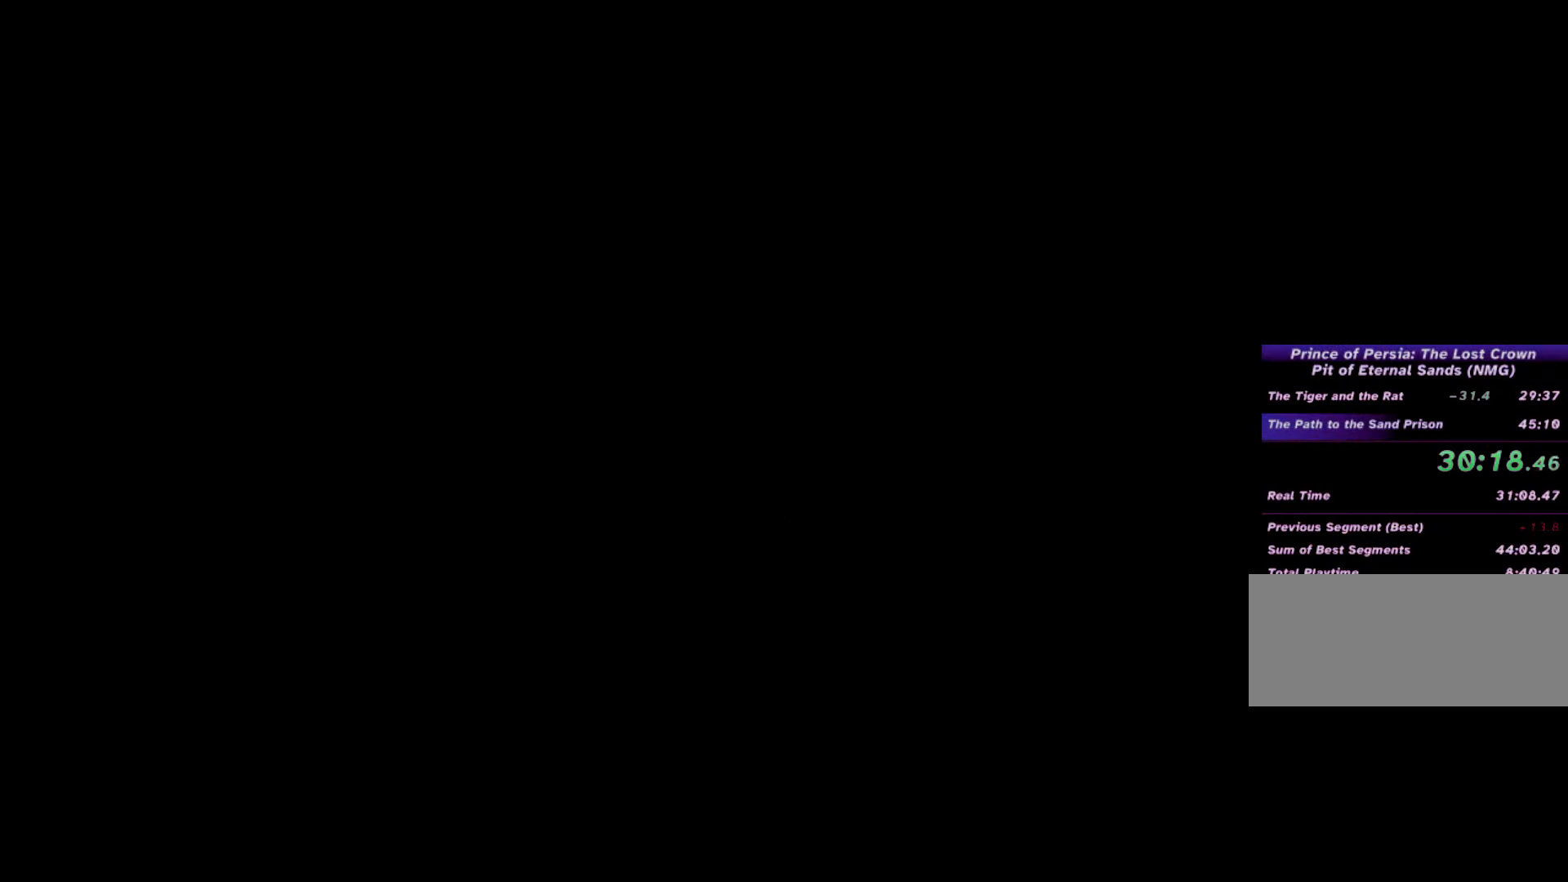
{"keys": ["return"], "mouse": ["left"], "events": [[34, "mouse_left", "up"], [34, "return", "up"], [134, "mouse_left", "down"], [134, "return", "down"], [200, "mouse_left", "up"], [200, "return", "up"], [300, "mouse_left", "down"], [300, "return", "down"], [367, "mouse_left", "up"], [367, "return", "up"], [434, "return", "down"], [467, "mouse_left", "down"]]}
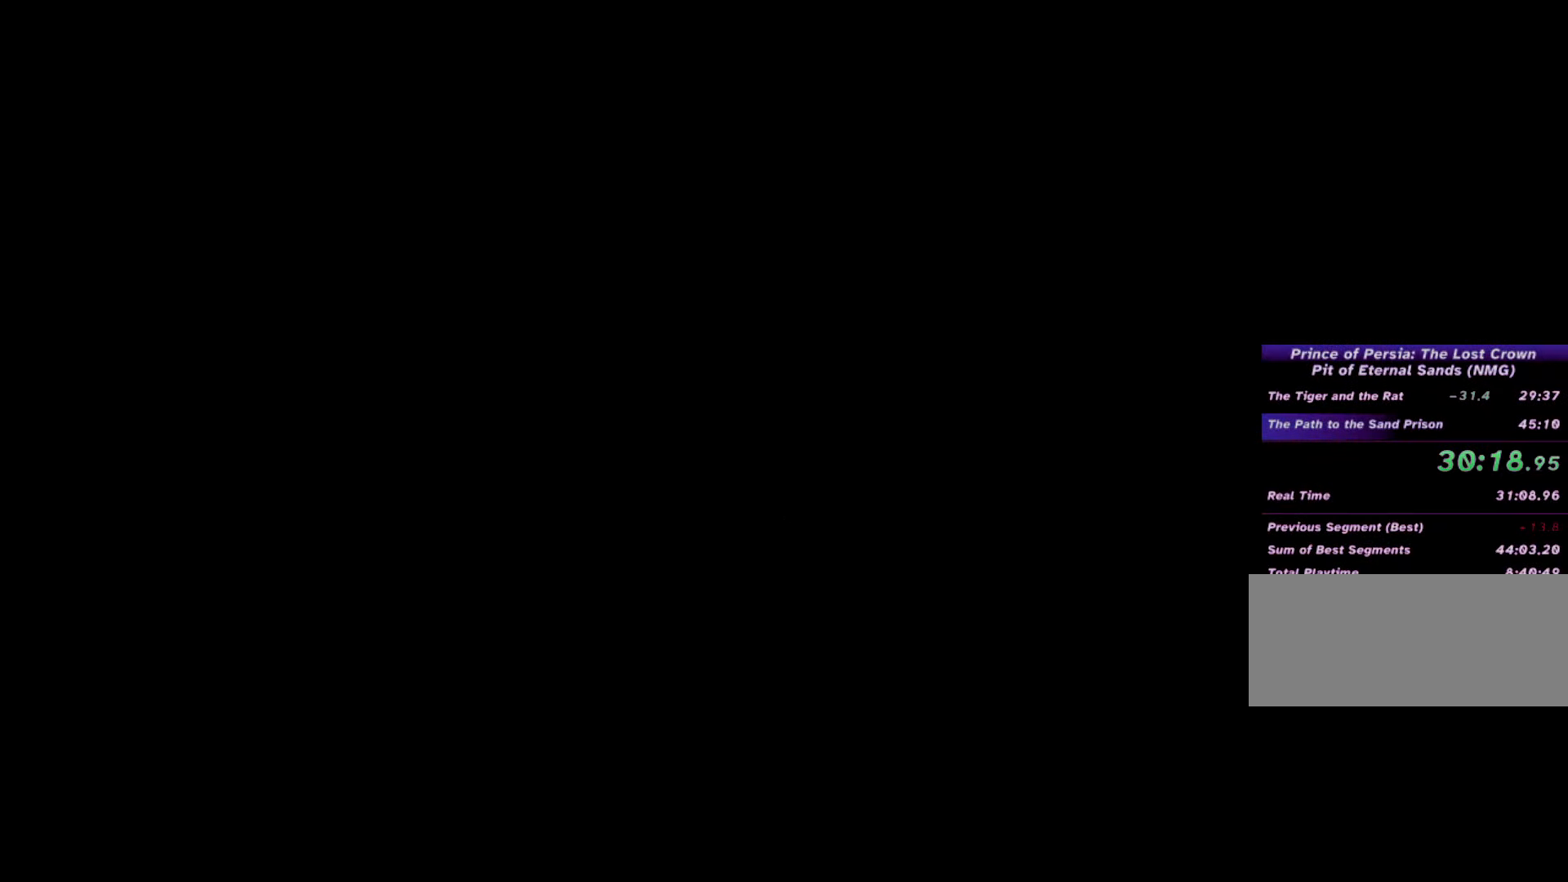
{"keys": [], "mouse": [], "events": [[34, "mouse_left", "up"], [34, "return", "up"], [100, "mouse_left", "down"], [100, "return", "down"], [167, "mouse_left", "up"], [167, "return", "up"], [267, "mouse_left", "down"], [267, "return", "down"], [334, "mouse_left", "up"], [334, "return", "up"], [400, "return", "down"], [434, "mouse_left", "down"], [467, "mouse_left", "up"], [467, "return", "up"]]}
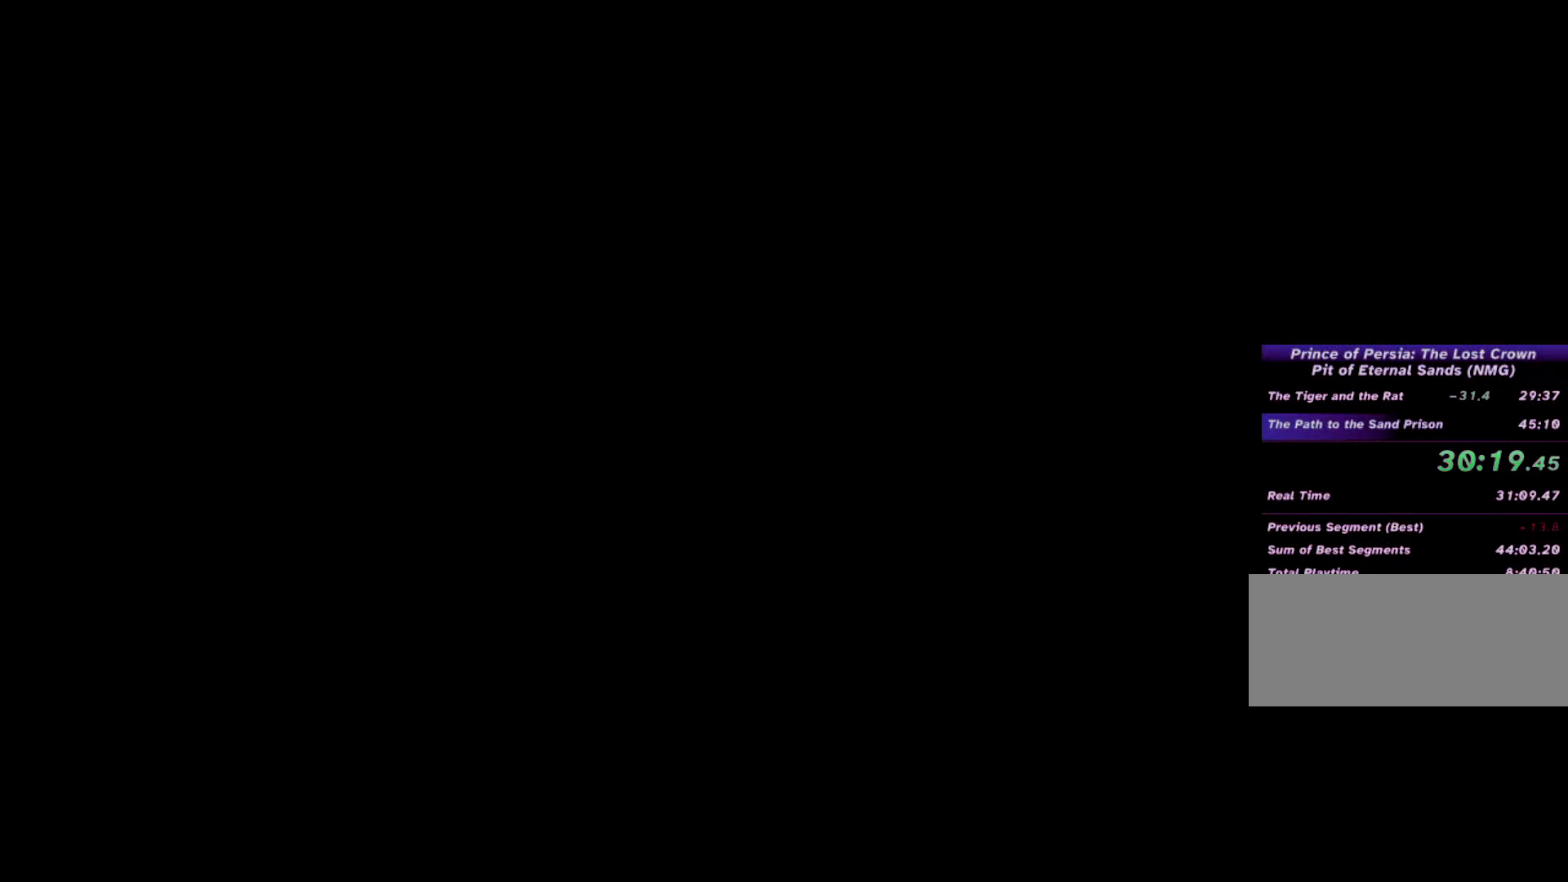
{"keys": [], "mouse": [], "events": [[66, "mouse_left", "down"], [66, "return", "down"], [100, "return", "up"], [133, "mouse_left", "up"], [200, "return", "down"], [233, "mouse_left", "down"], [266, "mouse_left", "up"], [266, "return", "up"], [333, "return", "down"], [366, "mouse_left", "down"], [433, "mouse_left", "up"], [466, "return", "up"]]}
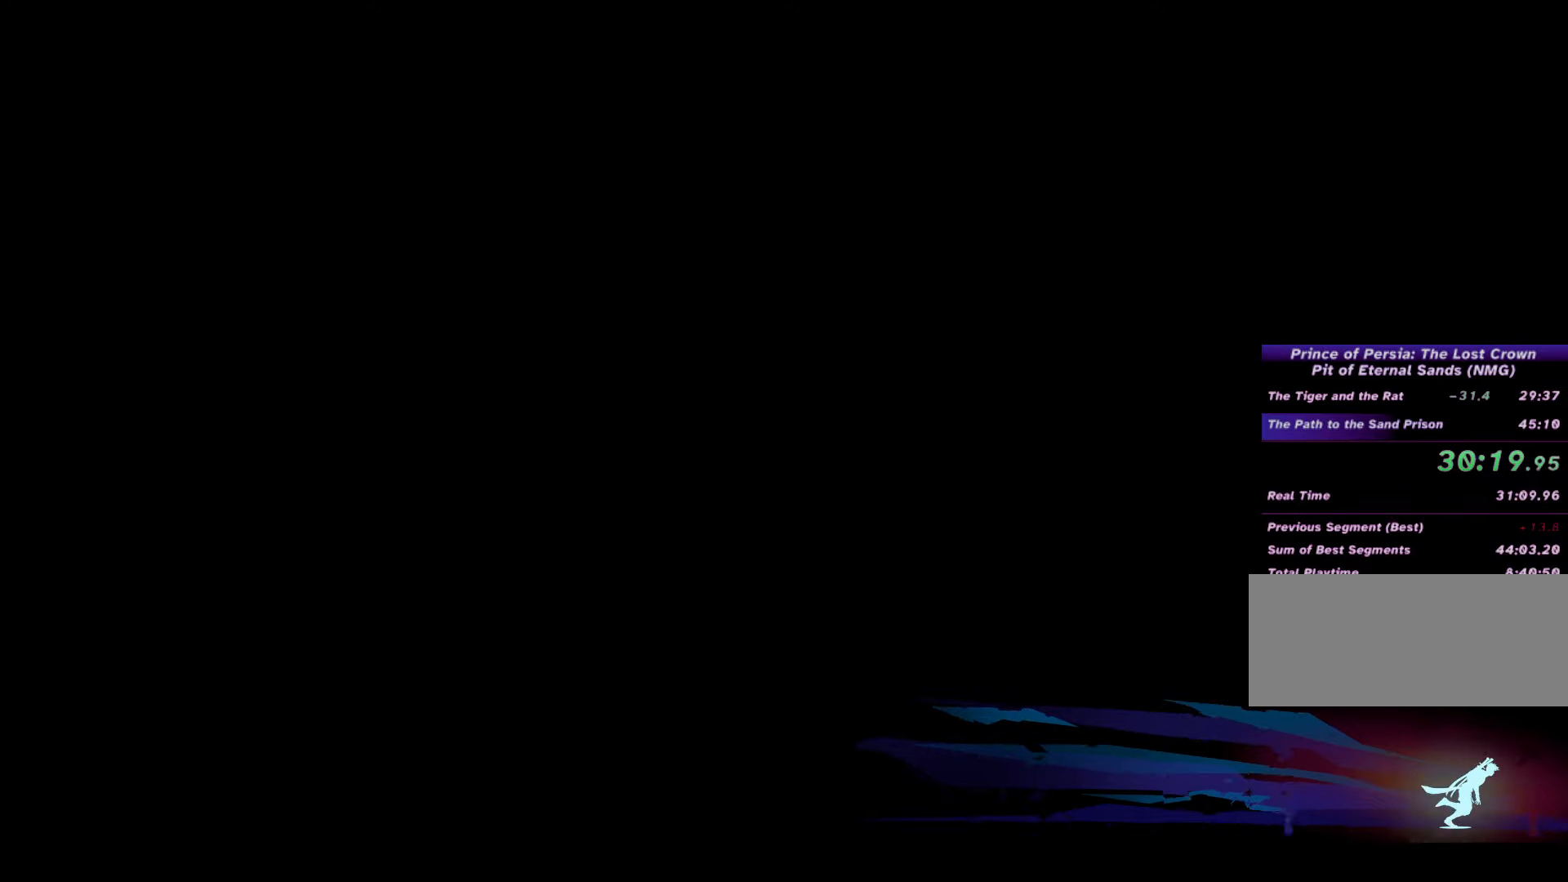
{"keys": [], "mouse": [], "events": [[33, "mouse_left", "down"], [33, "return", "down"], [100, "return", "up"], [133, "mouse_left", "up"], [200, "return", "down"], [233, "mouse_left", "down"], [266, "mouse_left", "up"], [266, "return", "up"], [366, "mouse_left", "down"], [366, "return", "down"], [433, "mouse_left", "up"], [433, "return", "up"]]}
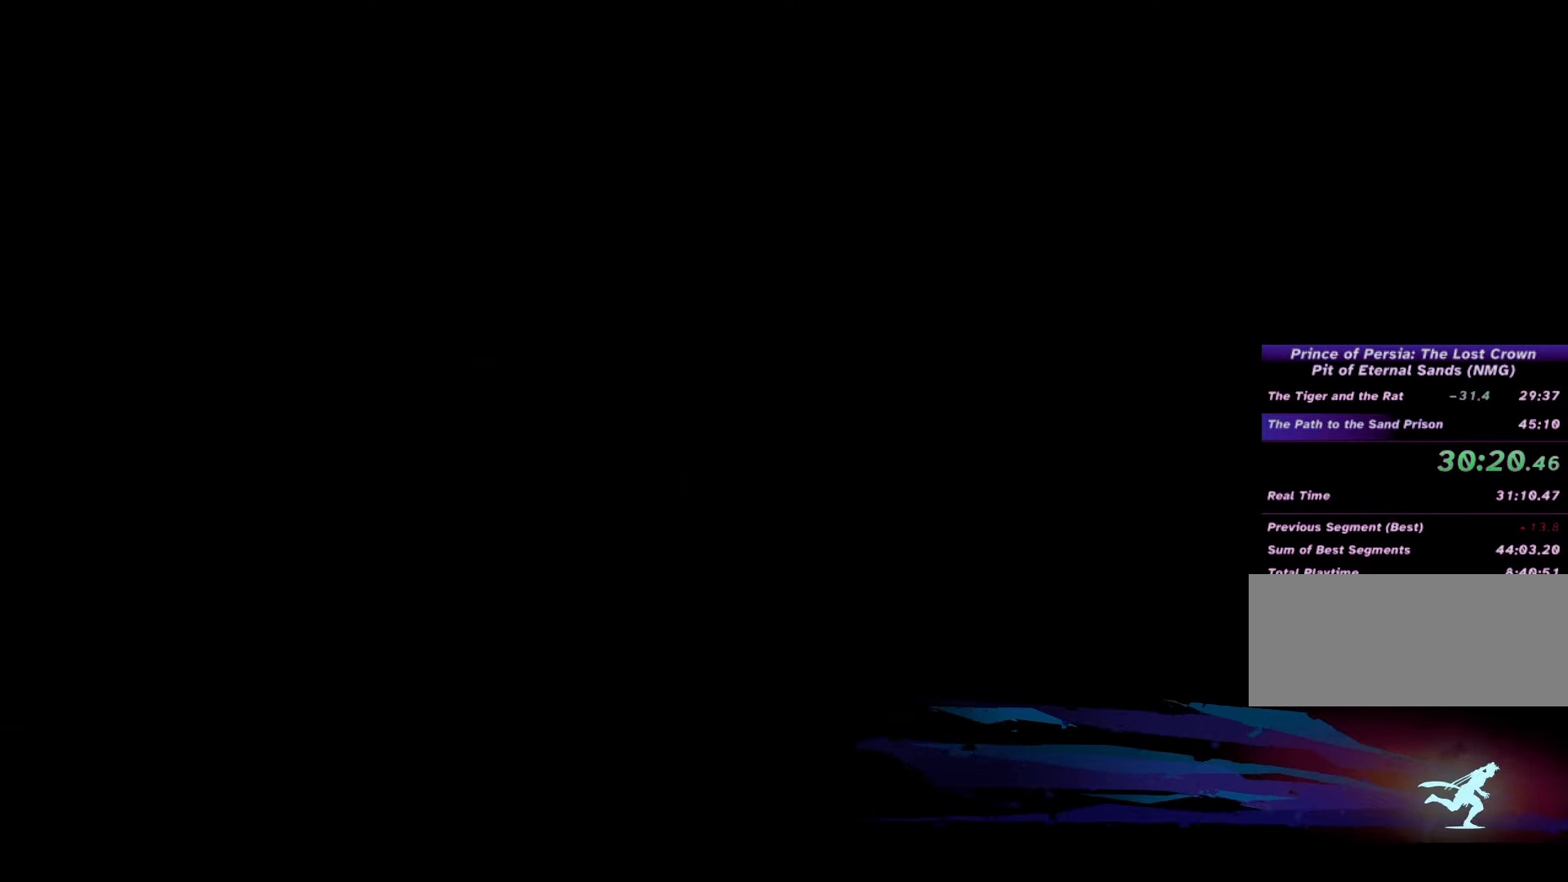
{"keys": [], "mouse": ["left"], "events": [[33, "mouse_left", "down"], [33, "return", "down"], [66, "mouse_left", "up"], [100, "return", "up"], [166, "mouse_left", "down"], [166, "return", "down"], [233, "mouse_left", "up"], [233, "return", "up"], [300, "return", "down"], [333, "mouse_left", "down"], [400, "mouse_left", "up"], [400, "return", "up"], [500, "mouse_left", "down"]]}